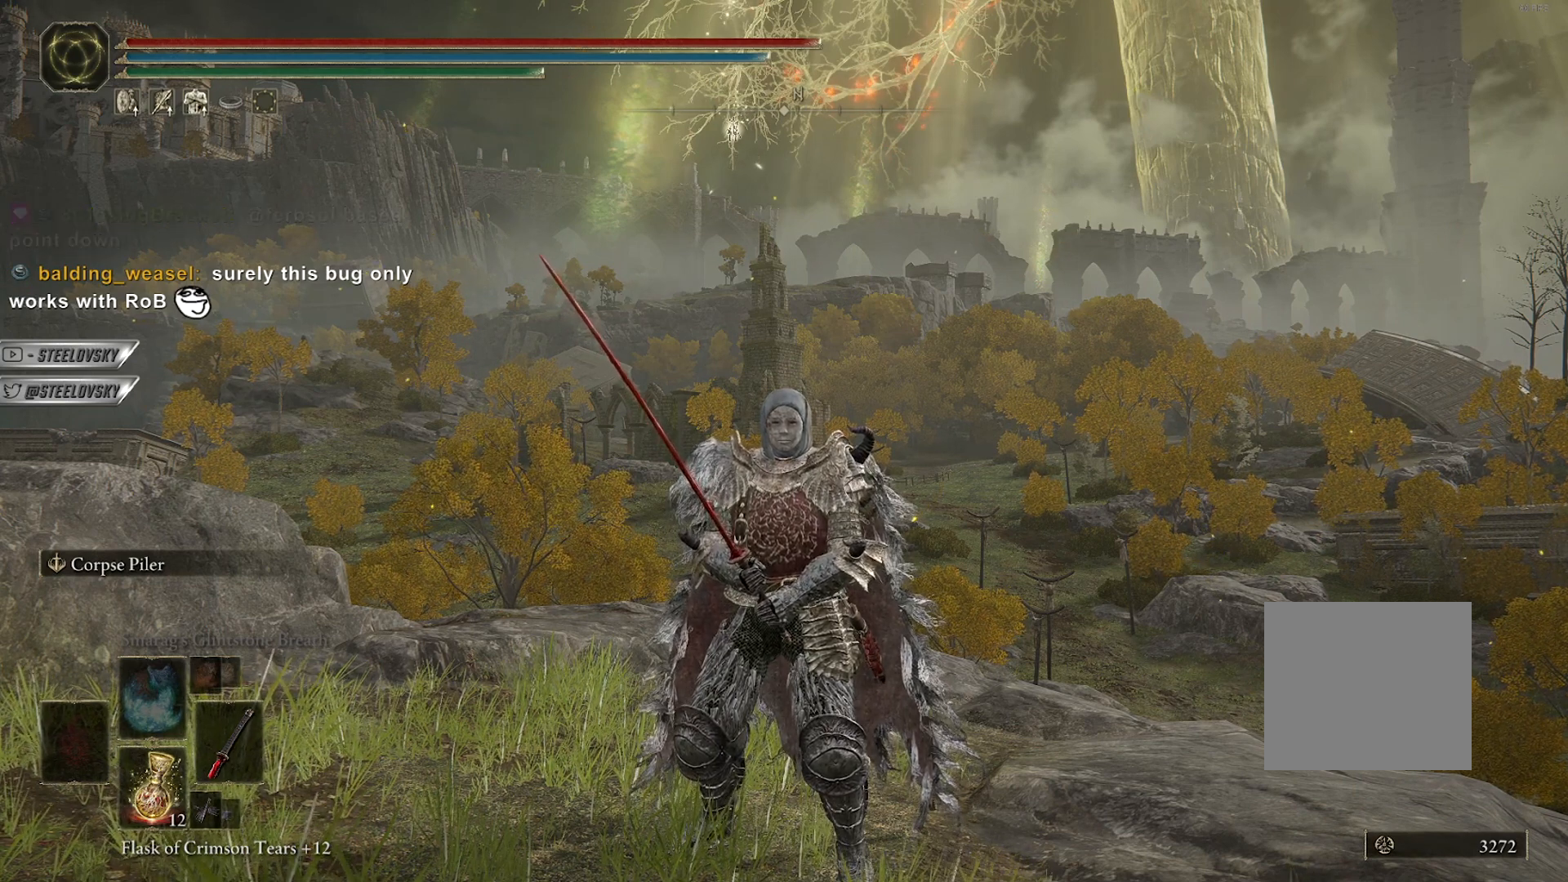
Gameplay with a controller (PlayStation layout); each line is a JSON object with the inputs held at the frame after it. "events" lists button and stick changes between this image and that frame as [ms after this image, input, new state], when the widget could be followed in between.
{"buttons": [], "left_stick": "down-right", "right_stick": "center", "events": [[250, "left_stick", "right"], [350, "left_stick", "down-right"]]}
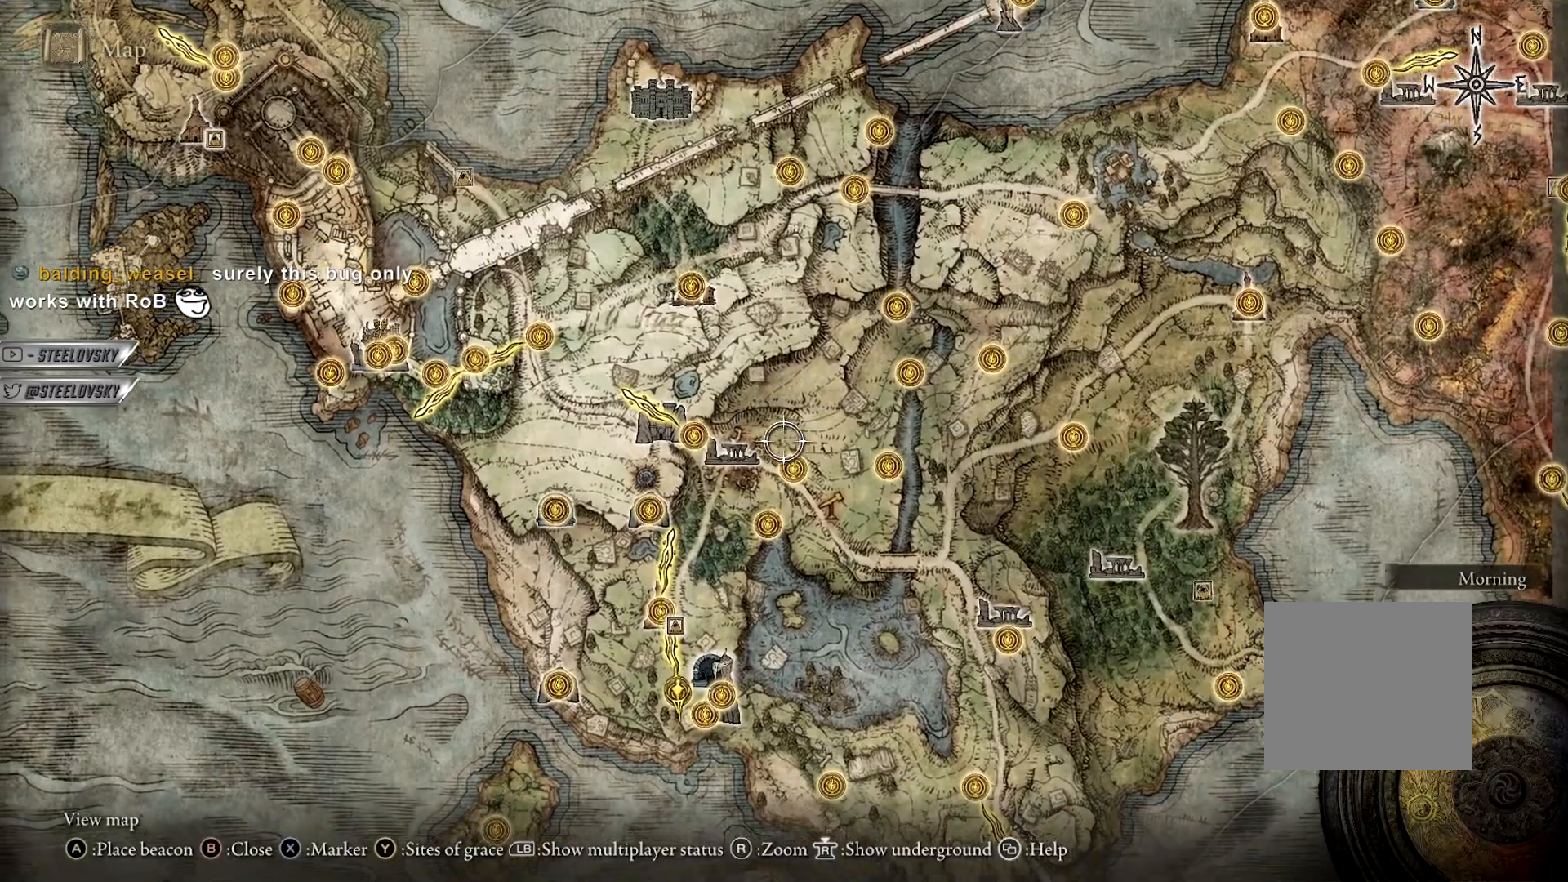
{"buttons": [], "left_stick": "right", "right_stick": "center", "events": [[267, "left_stick", "right"]]}
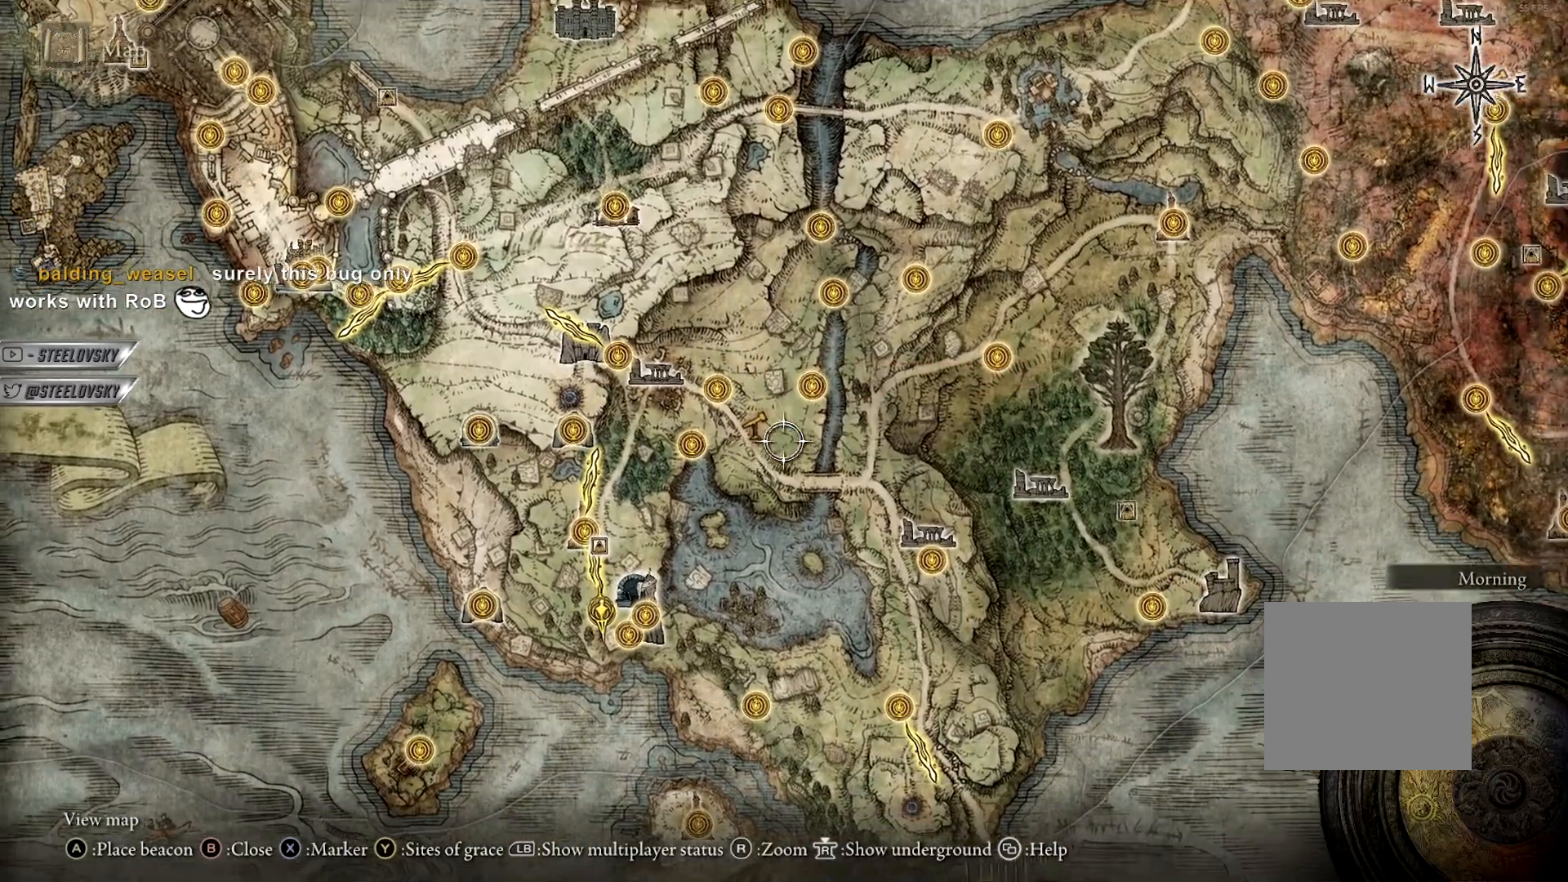
{"buttons": [], "left_stick": "up", "right_stick": "center", "events": [[100, "left_stick", "center"], [233, "left_stick", "up-right"], [333, "left_stick", "up"]]}
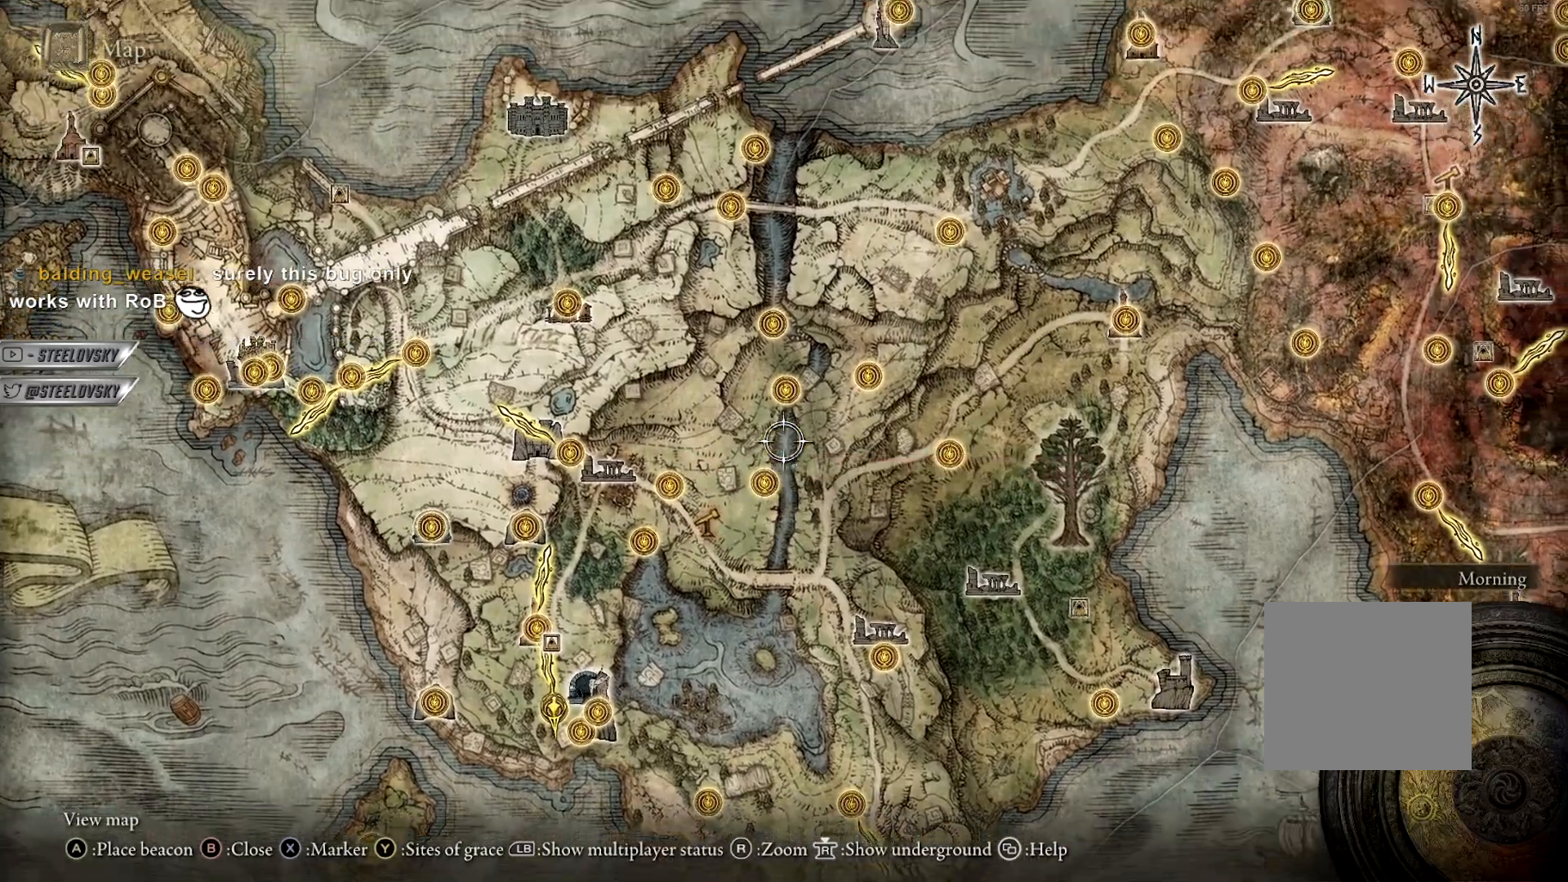
{"buttons": [], "left_stick": "center", "right_stick": "up", "events": [[17, "left_stick", "center"], [200, "right_stick", "up"], [350, "right_stick", "center"], [450, "right_stick", "up"]]}
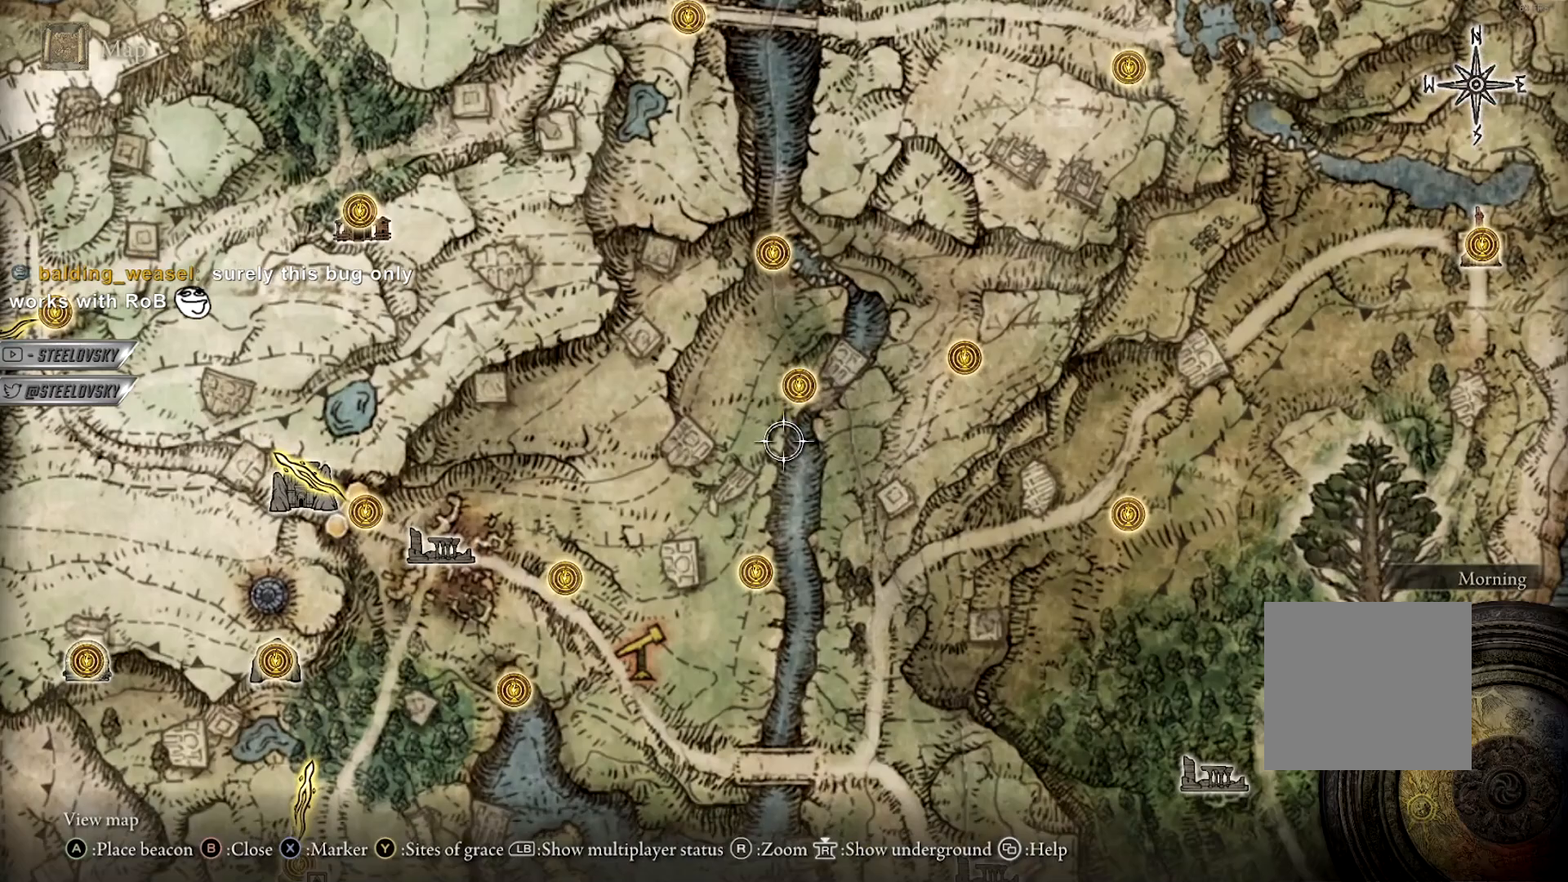
{"buttons": [], "left_stick": "center", "right_stick": "center", "events": [[83, "right_stick", "center"], [183, "left_stick", "right"], [383, "left_stick", "center"]]}
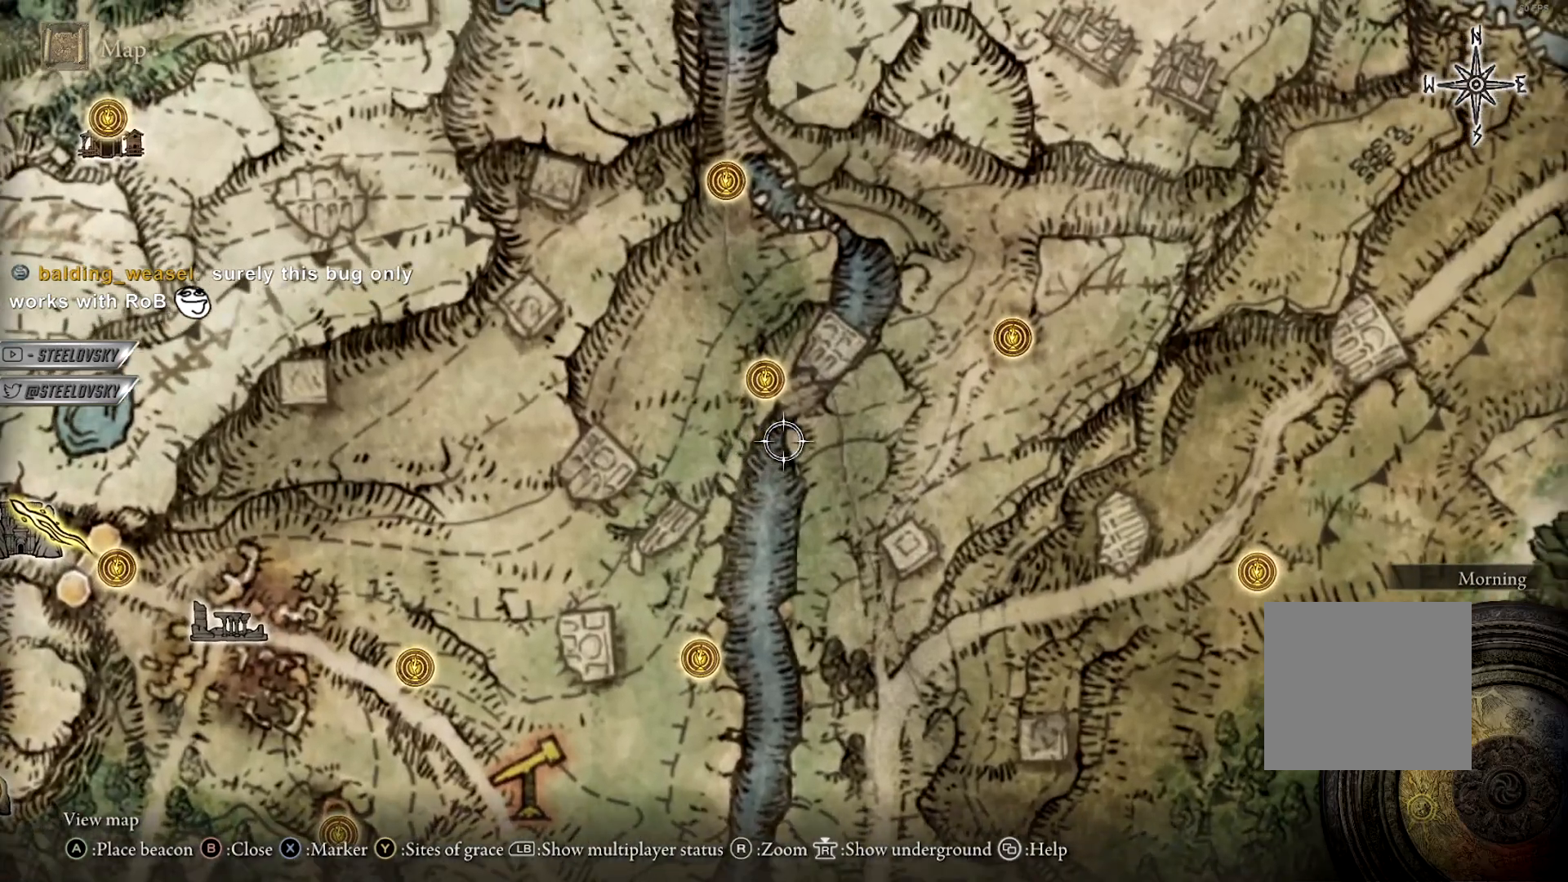
{"buttons": [], "left_stick": "up", "right_stick": "center", "events": [[67, "left_stick", "down"], [200, "left_stick", "center"], [283, "left_stick", "up"]]}
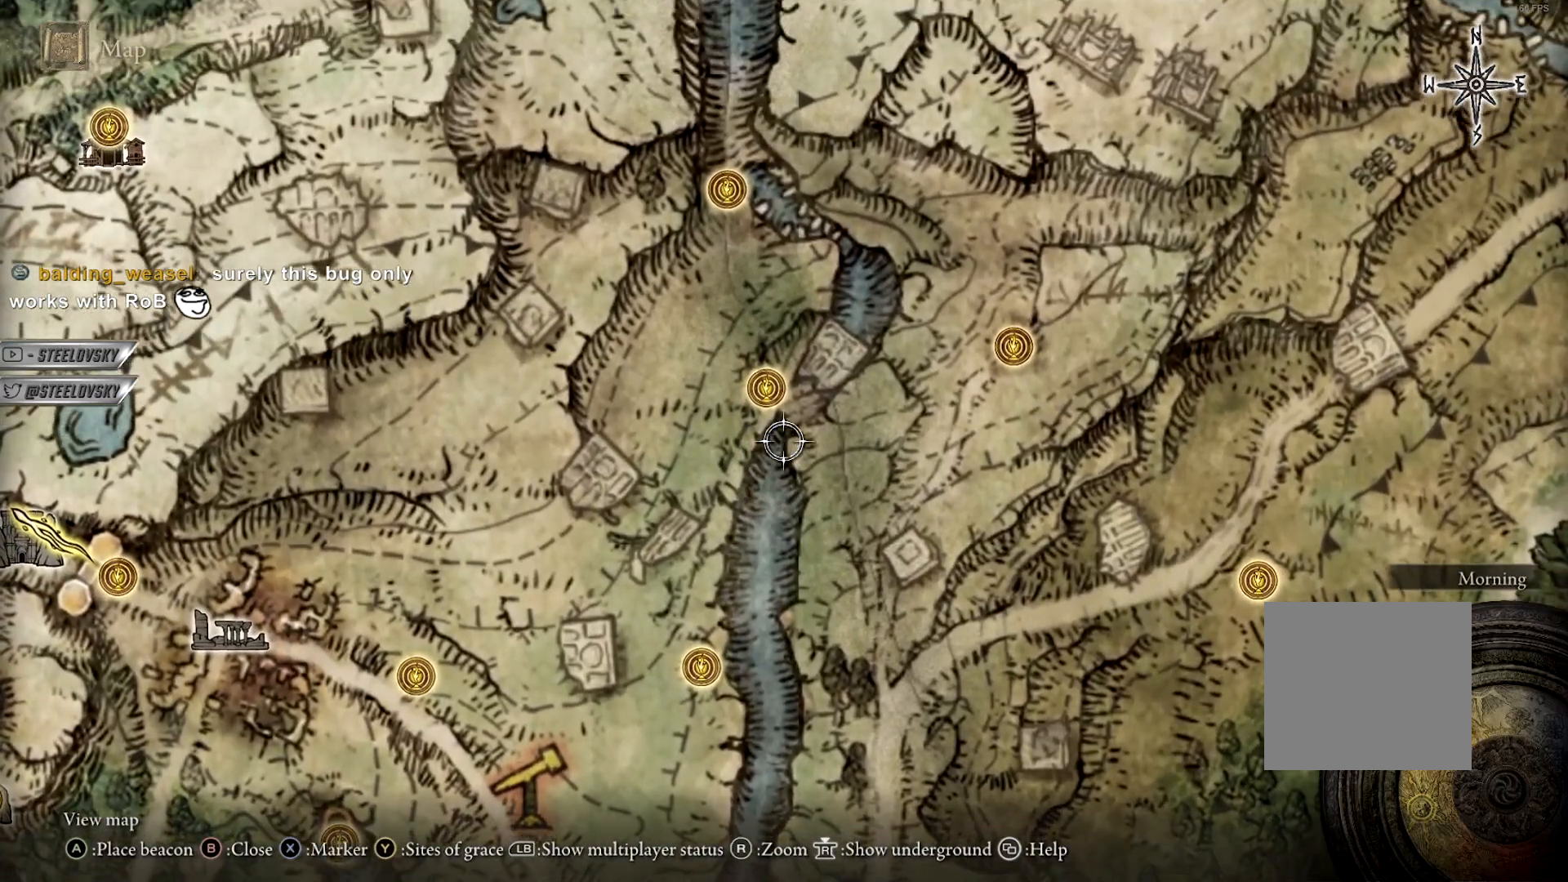
{"buttons": [], "left_stick": "center", "right_stick": "center", "events": [[17, "left_stick", "down"], [133, "left_stick", "up-right"], [350, "left_stick", "down-right"], [483, "left_stick", "center"]]}
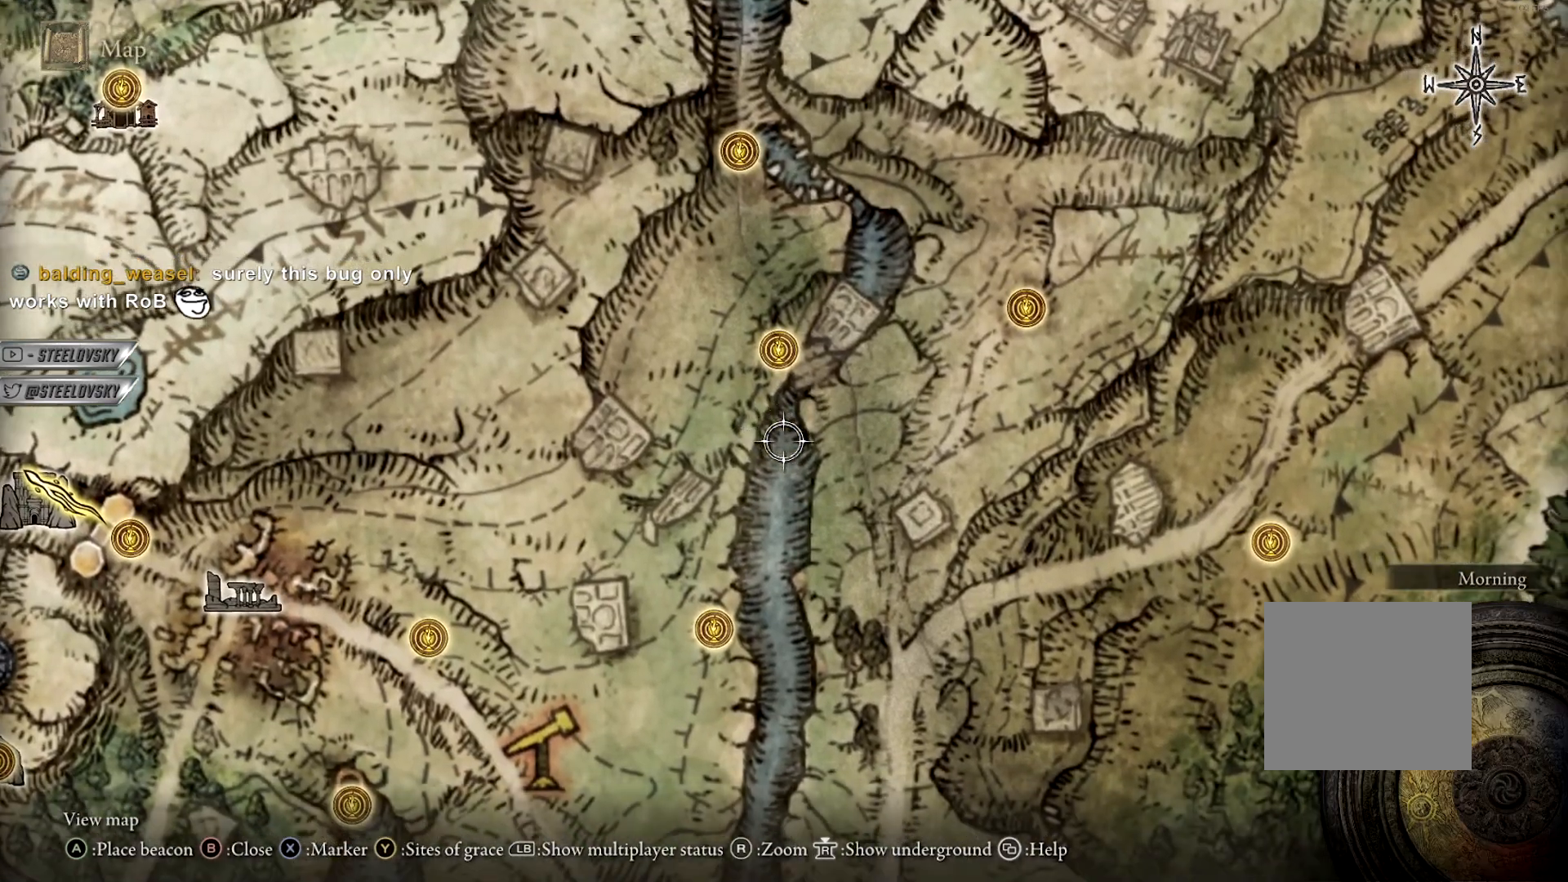
{"buttons": [], "left_stick": "center", "right_stick": "center", "events": []}
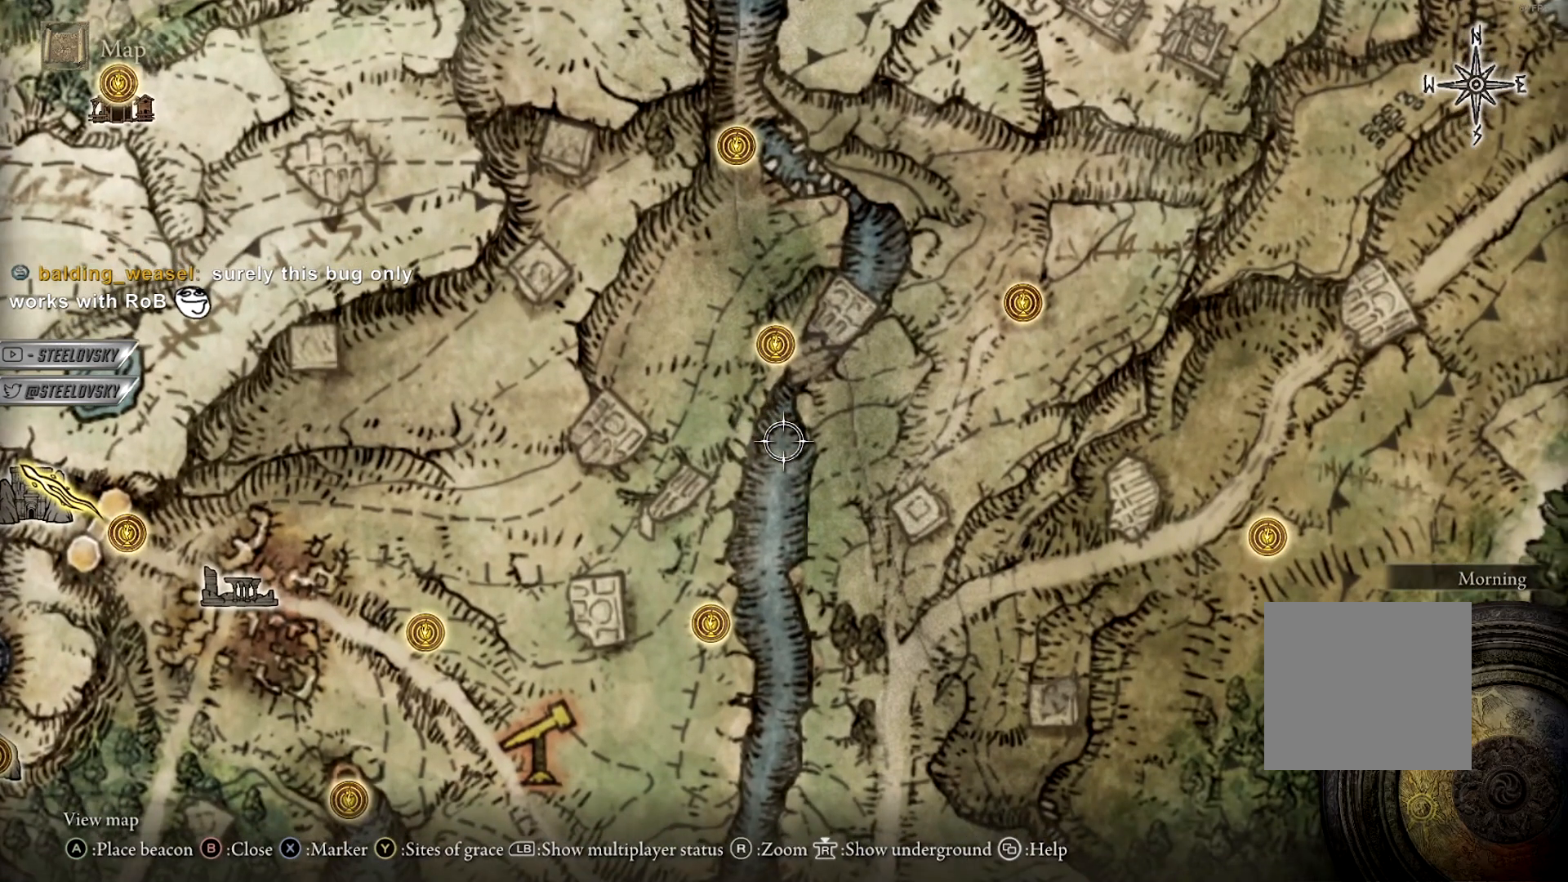
{"buttons": [], "left_stick": "center", "right_stick": "center", "events": []}
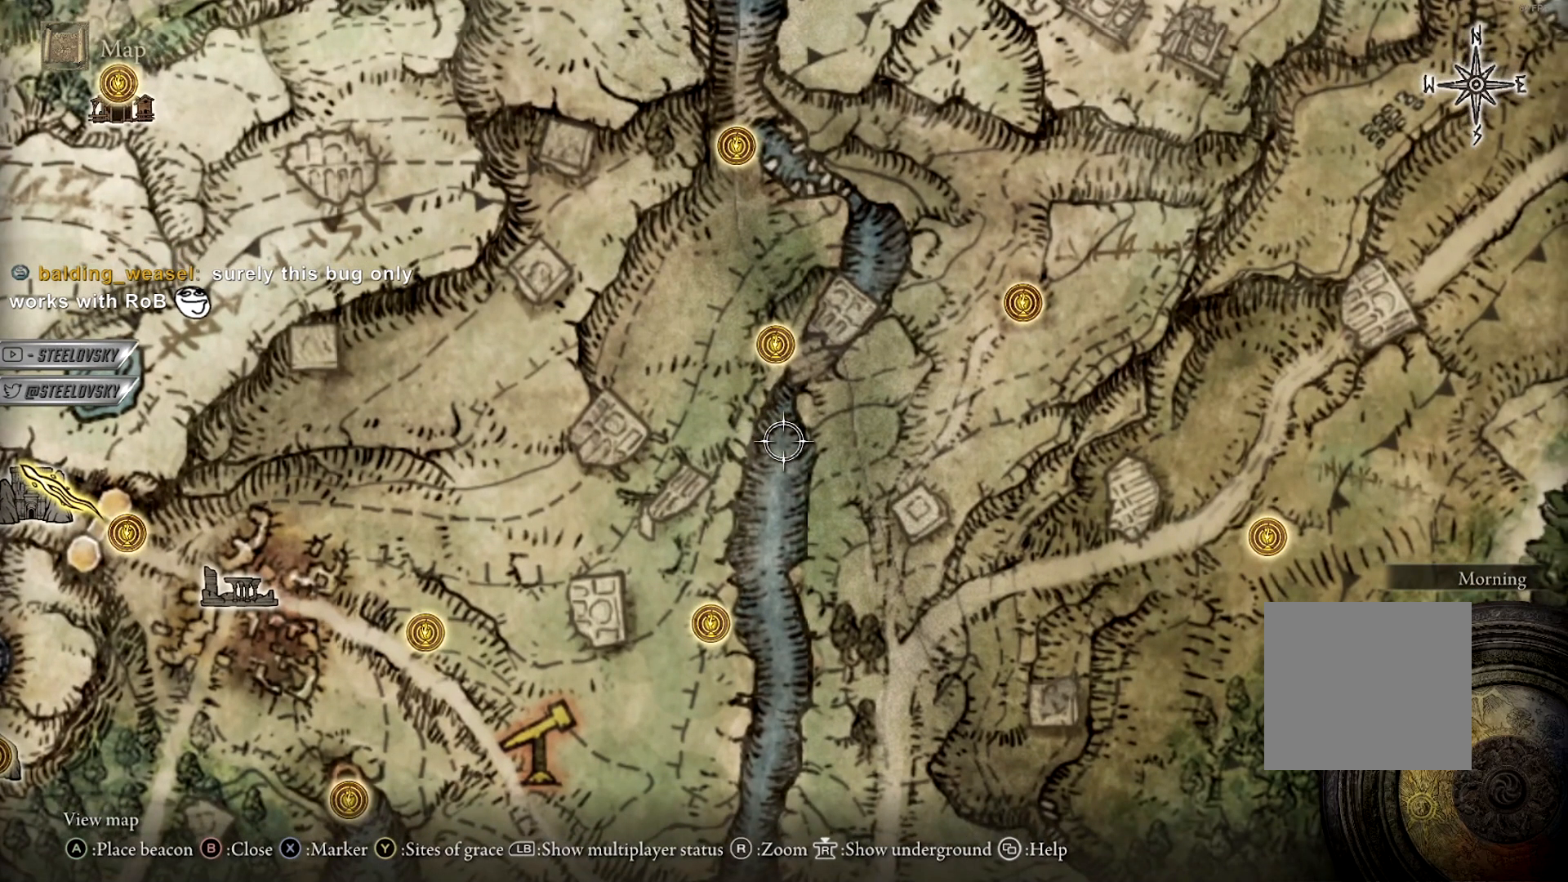
{"buttons": [], "left_stick": "up-left", "right_stick": "center", "events": [[217, "left_stick", "left"], [300, "left_stick", "up-left"]]}
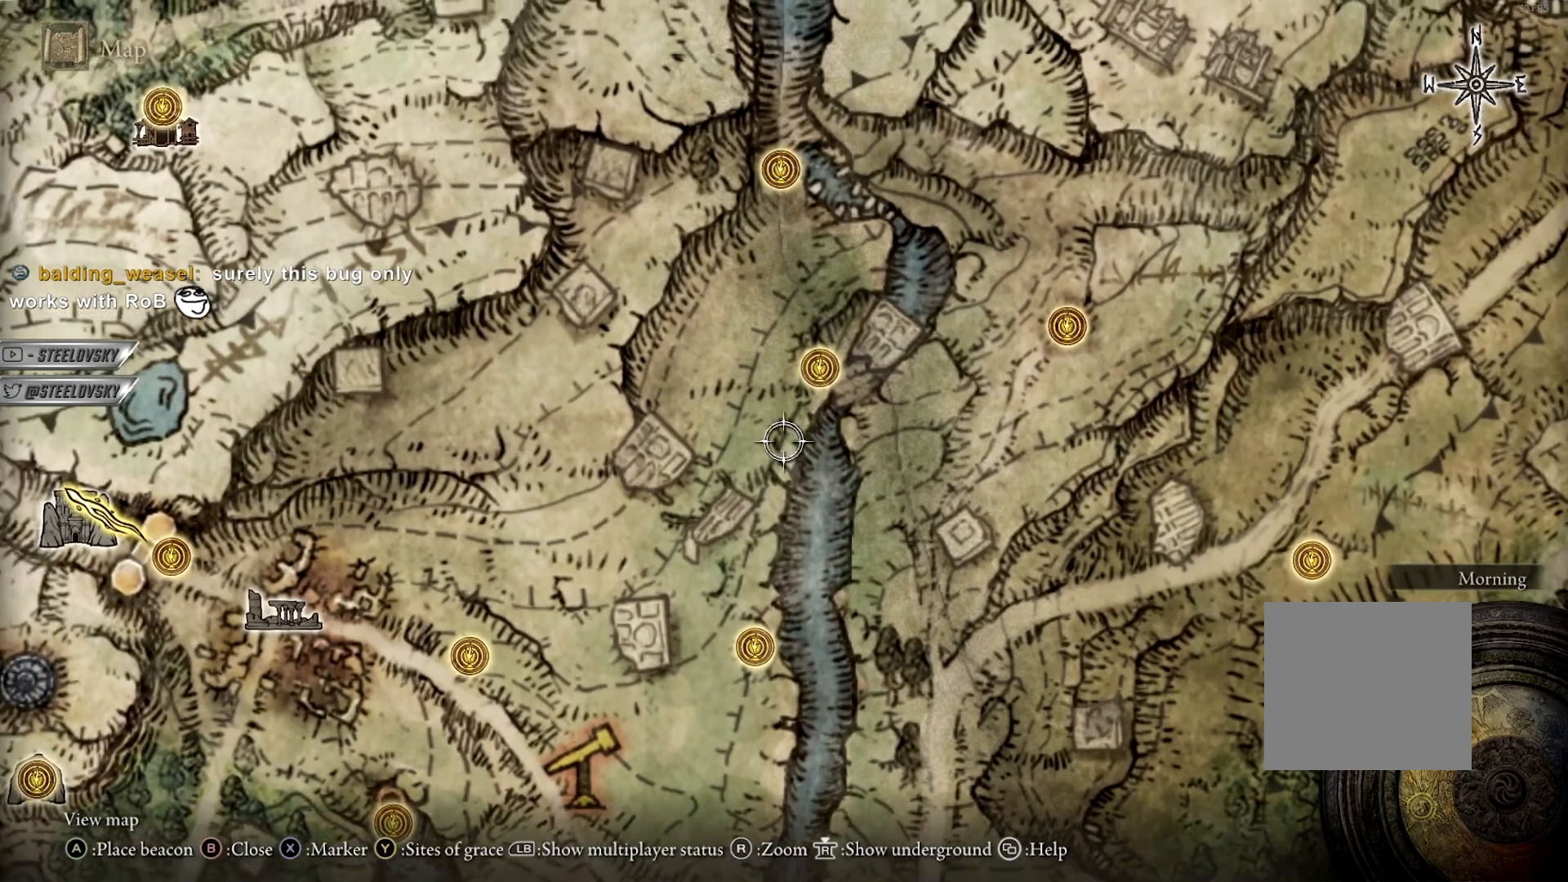
{"buttons": [], "left_stick": "left", "right_stick": "center", "events": [[50, "left_stick", "down-right"], [200, "left_stick", "center"], [433, "left_stick", "left"]]}
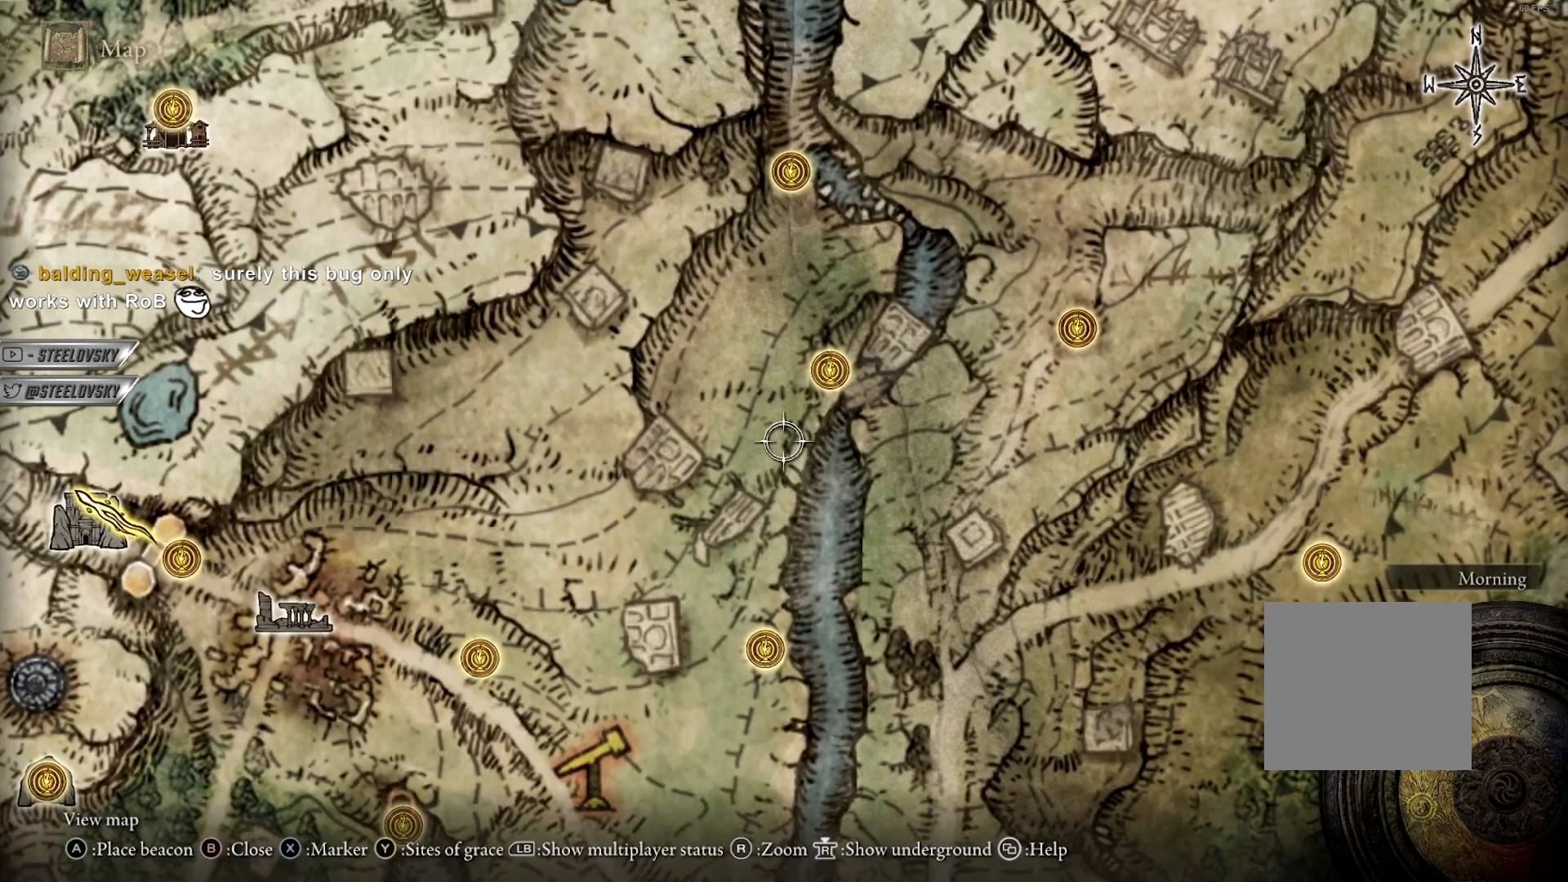
{"buttons": [], "left_stick": "down-left", "right_stick": "center", "events": [[17, "left_stick", "down-left"]]}
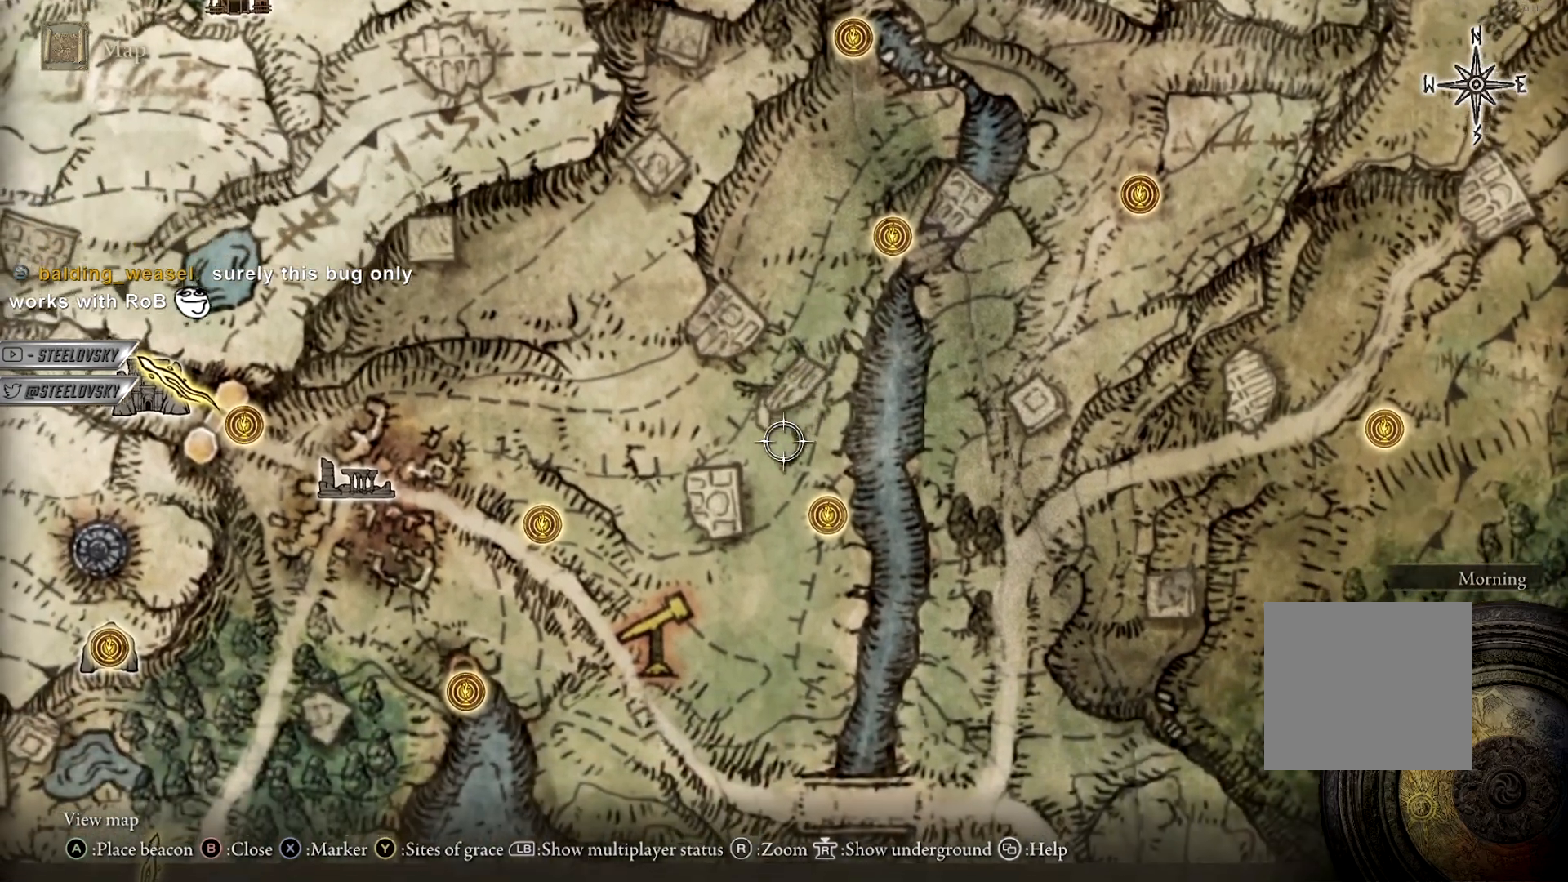
{"buttons": [], "left_stick": "center", "right_stick": "center", "events": [[267, "left_stick", "center"]]}
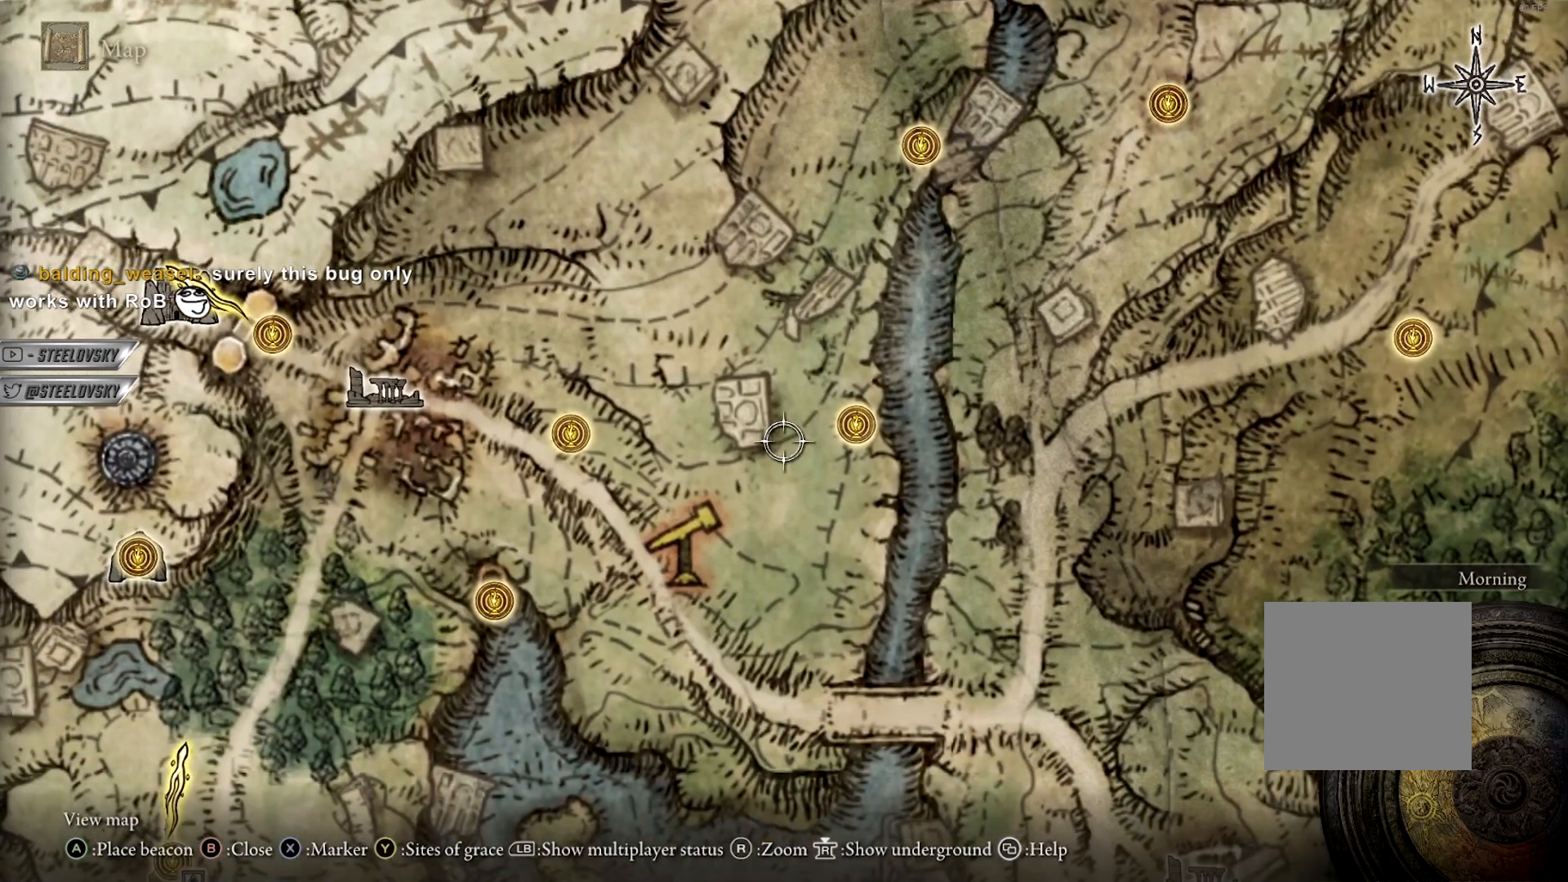
{"buttons": [], "left_stick": "center", "right_stick": "center", "events": []}
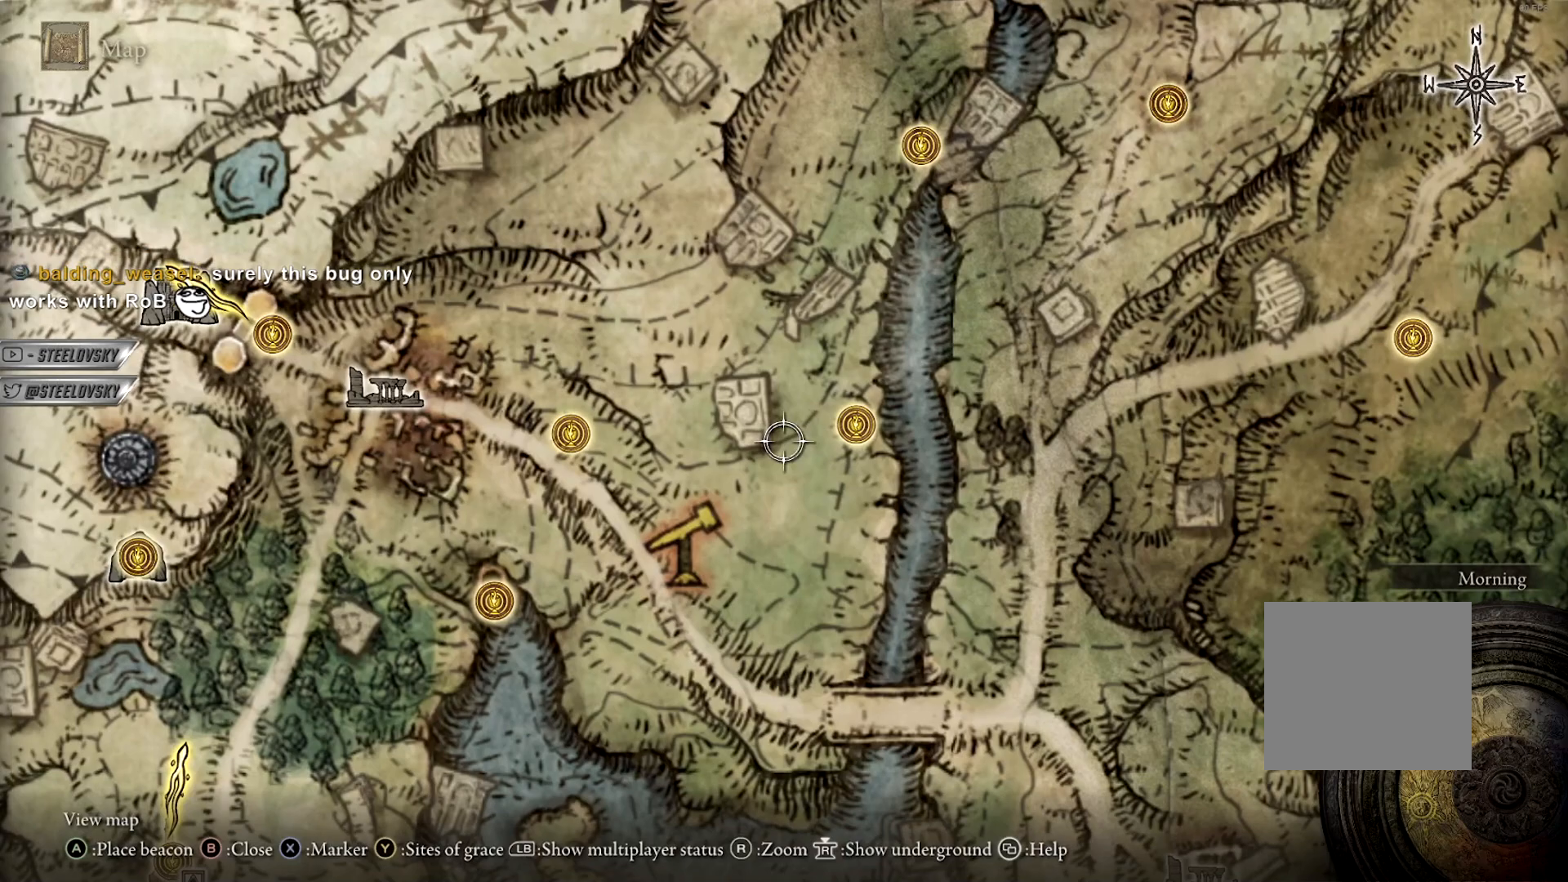
{"buttons": [], "left_stick": "center", "right_stick": "center", "events": []}
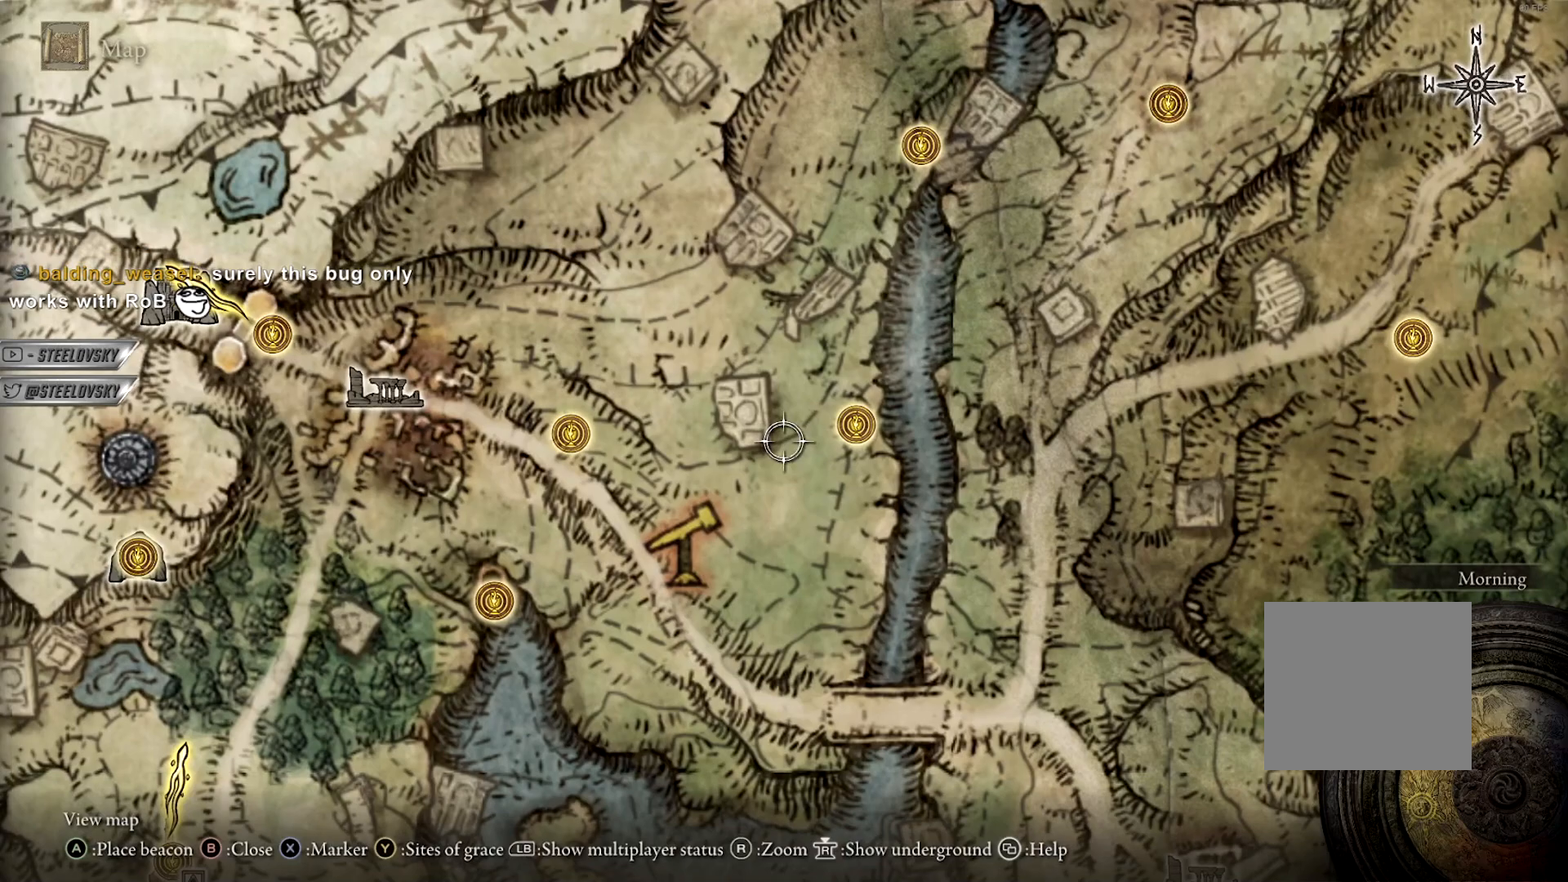
{"buttons": [], "left_stick": "down-right", "right_stick": "center", "events": [[67, "left_stick", "up-right"], [350, "left_stick", "down-right"]]}
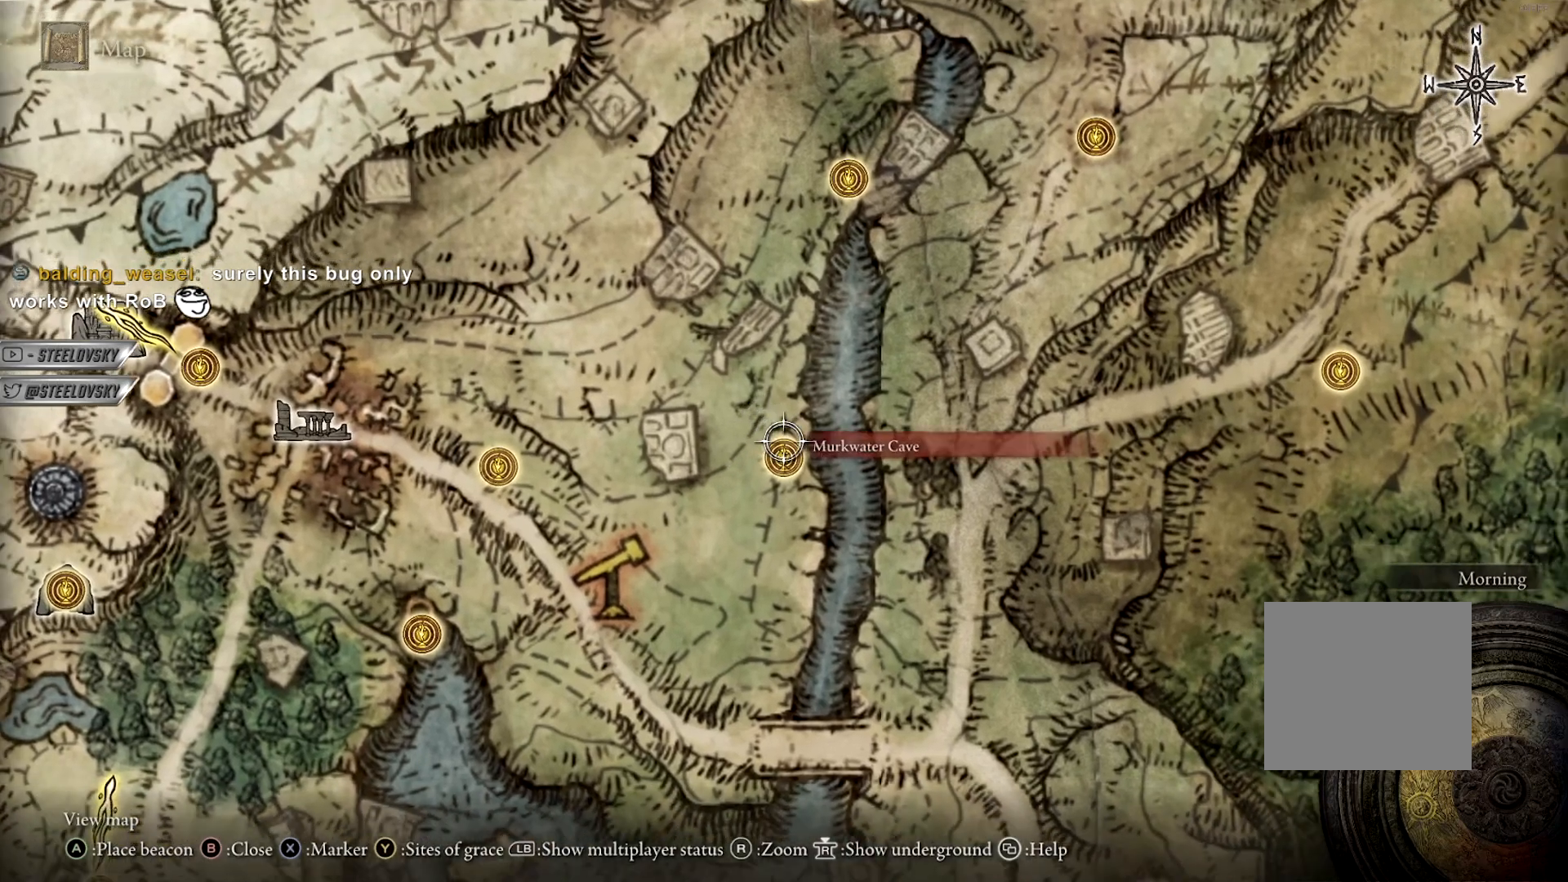
{"buttons": [], "left_stick": "up", "right_stick": "center", "events": [[83, "left_stick", "up-right"], [417, "left_stick", "up"]]}
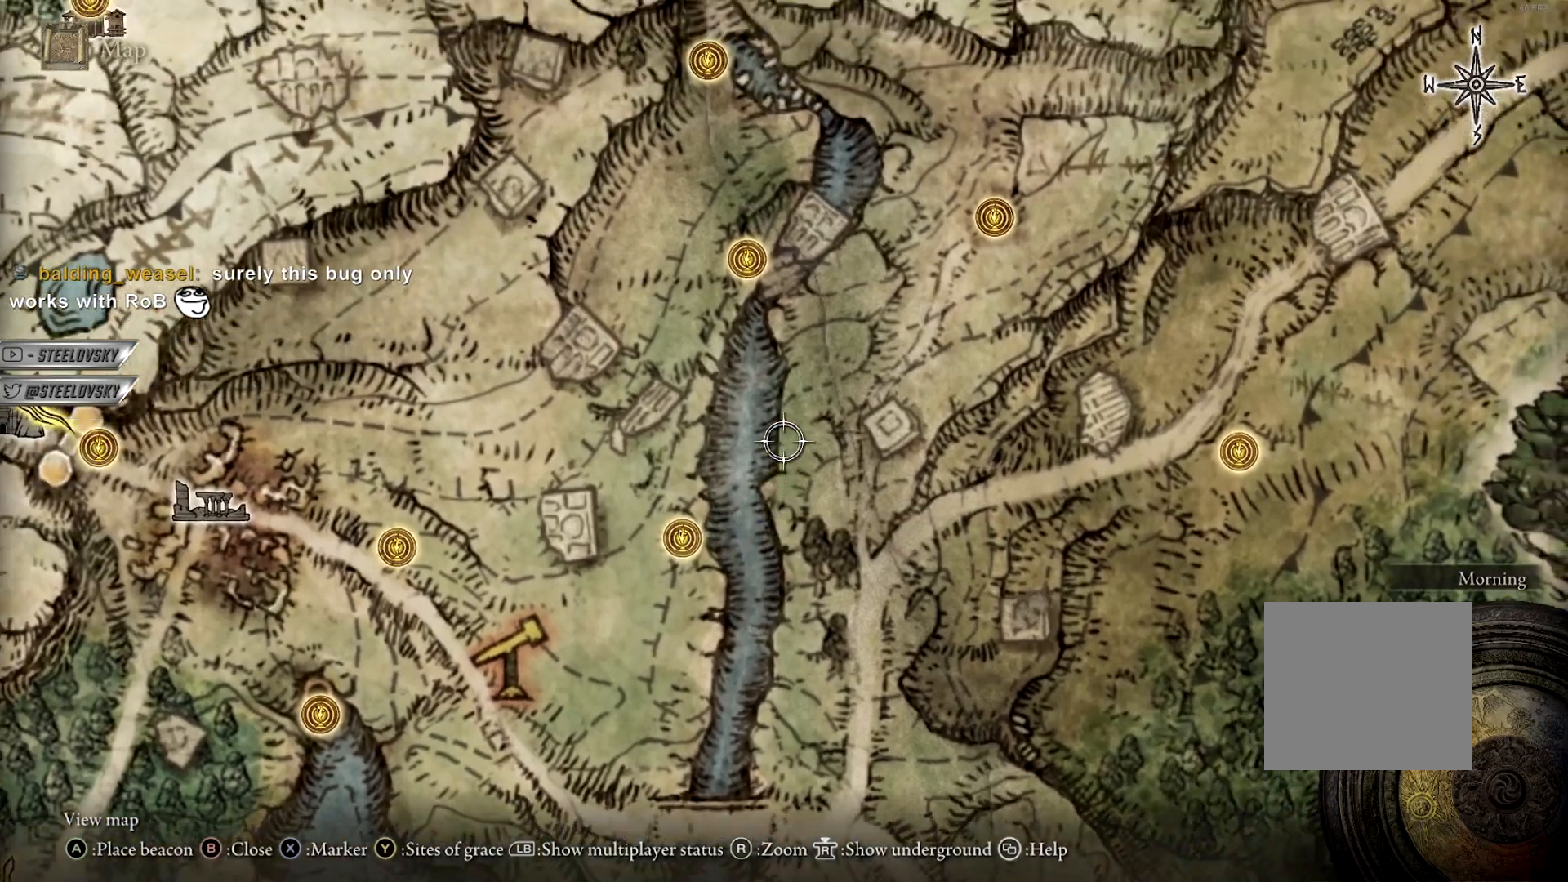
{"buttons": [], "left_stick": "down-left", "right_stick": "center", "events": [[217, "left_stick", "down-left"]]}
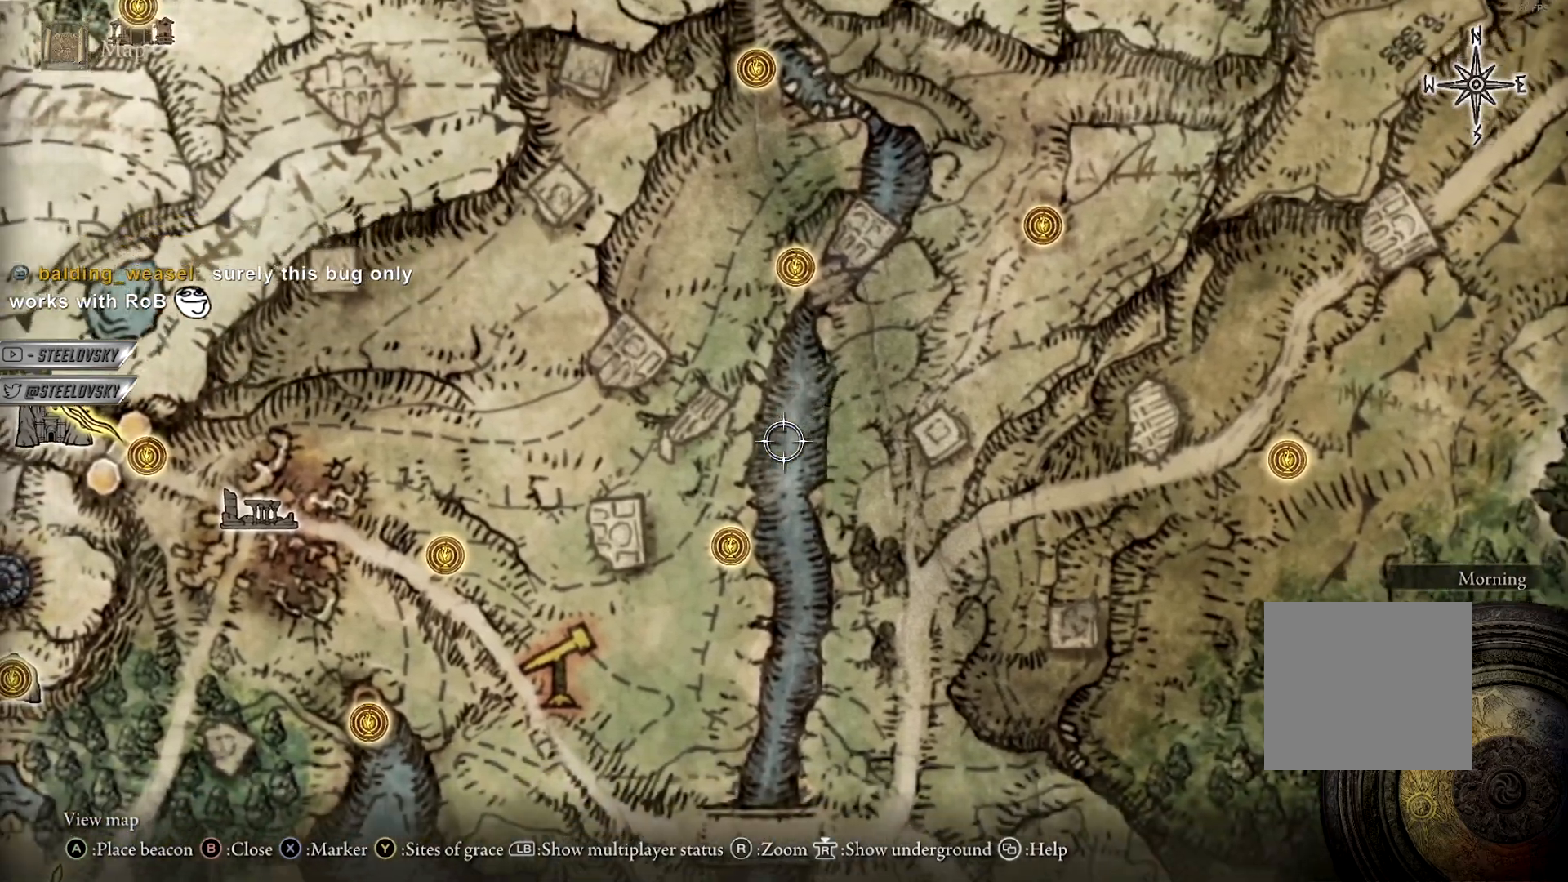
{"buttons": [], "left_stick": "down-left", "right_stick": "center", "events": []}
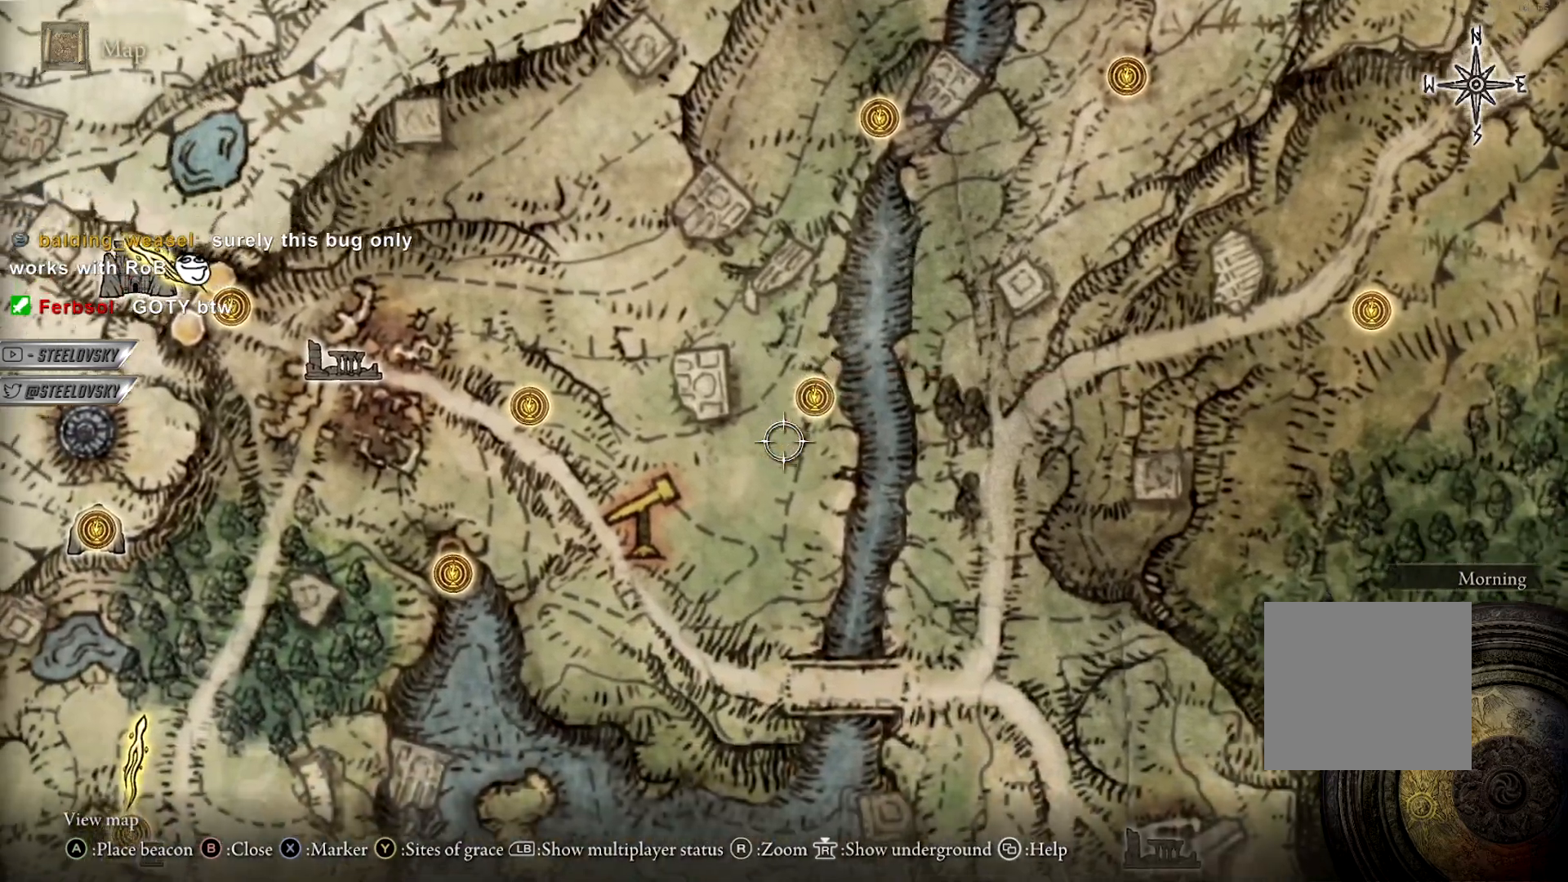
{"buttons": [], "left_stick": "up-right", "right_stick": "center", "events": [[100, "left_stick", "up-right"]]}
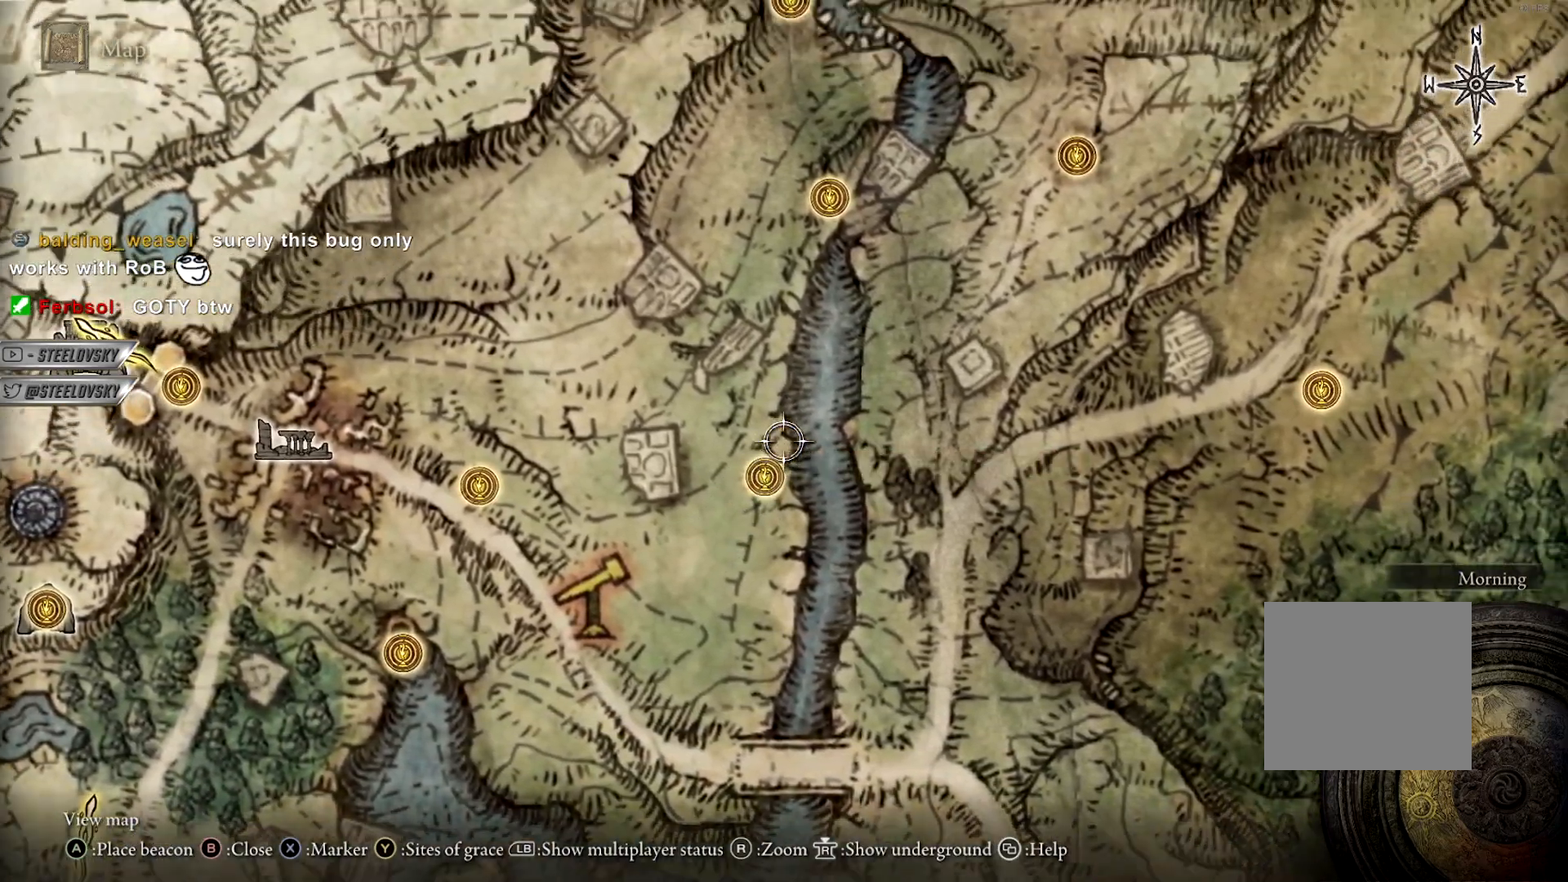
{"buttons": [], "left_stick": "up", "right_stick": "center", "events": [[283, "left_stick", "up"]]}
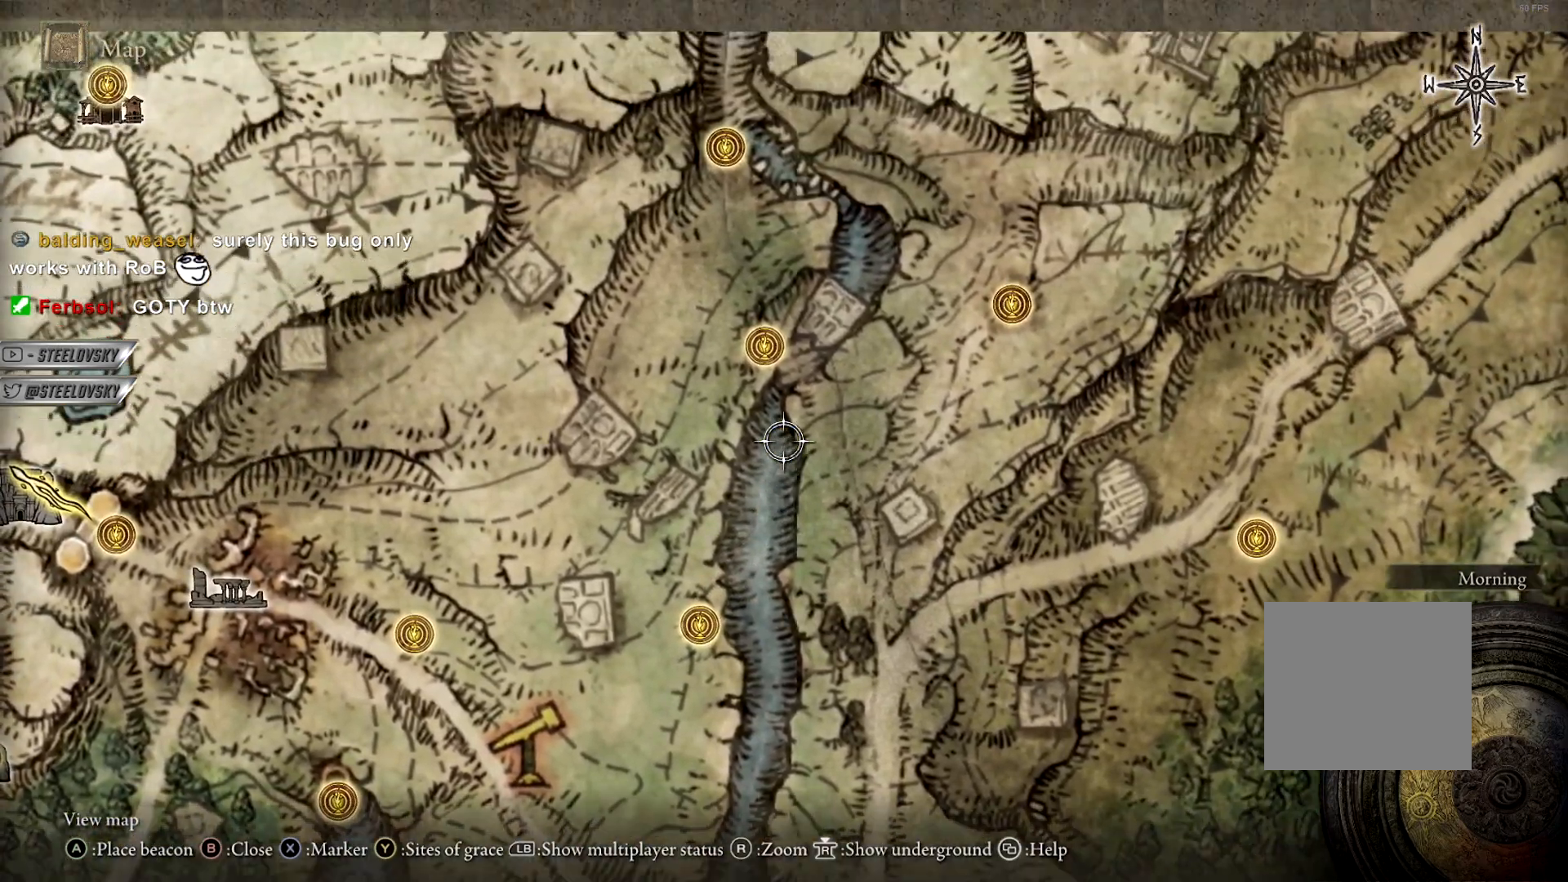
{"buttons": [], "left_stick": "center", "right_stick": "center", "events": [[200, "left_stick", "right"], [367, "left_stick", "center"]]}
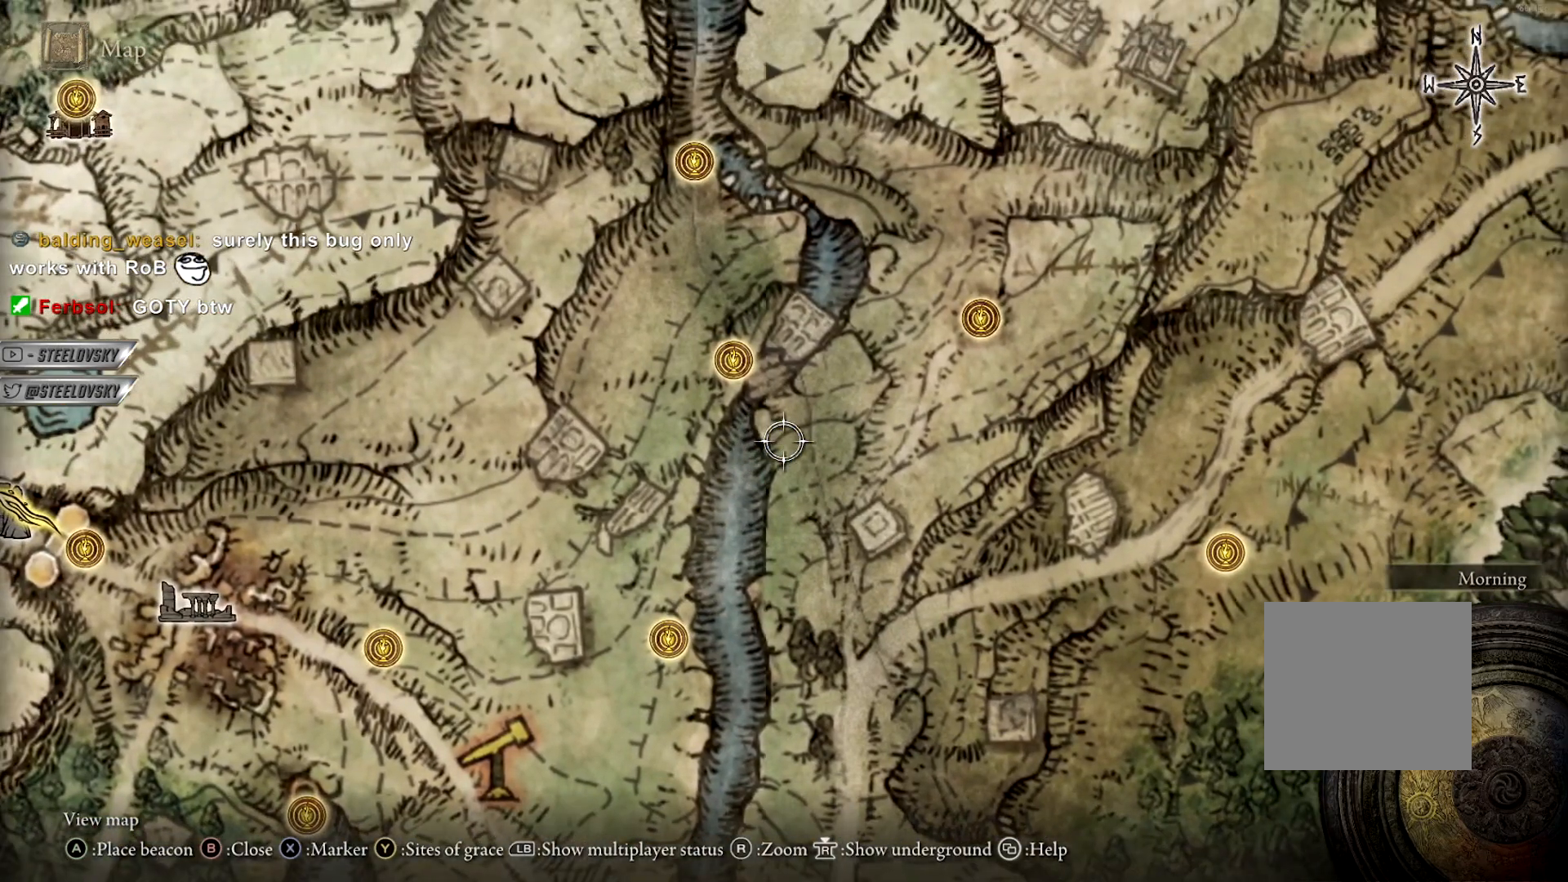
{"buttons": [], "left_stick": "center", "right_stick": "center", "events": [[50, "left_stick", "up-left"], [167, "left_stick", "center"]]}
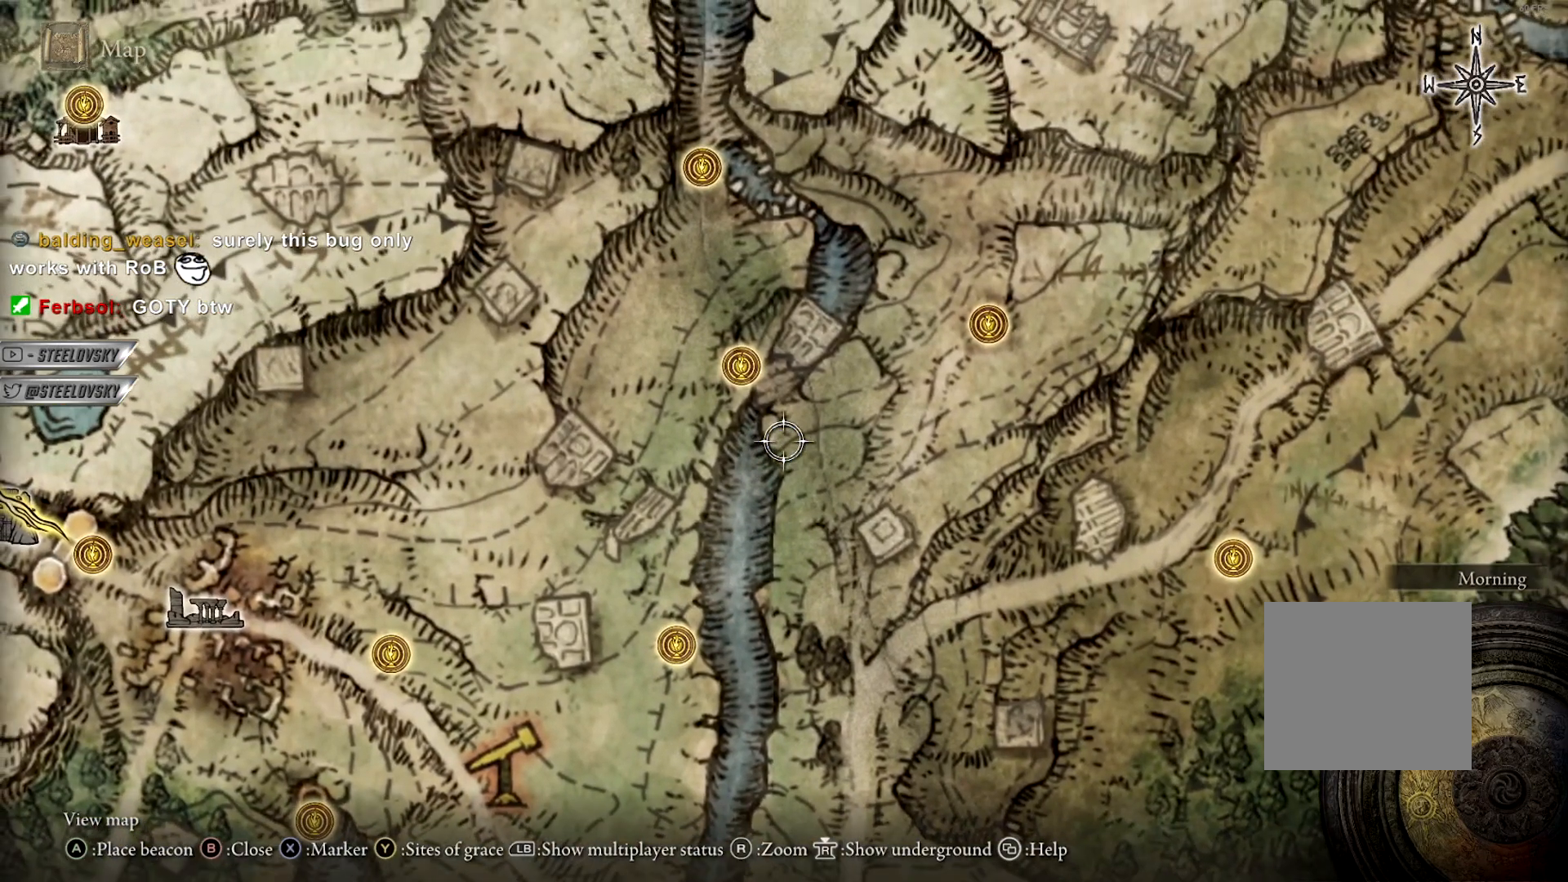
{"buttons": [], "left_stick": "center", "right_stick": "center", "events": [[50, "left_stick", "up-left"], [233, "left_stick", "center"]]}
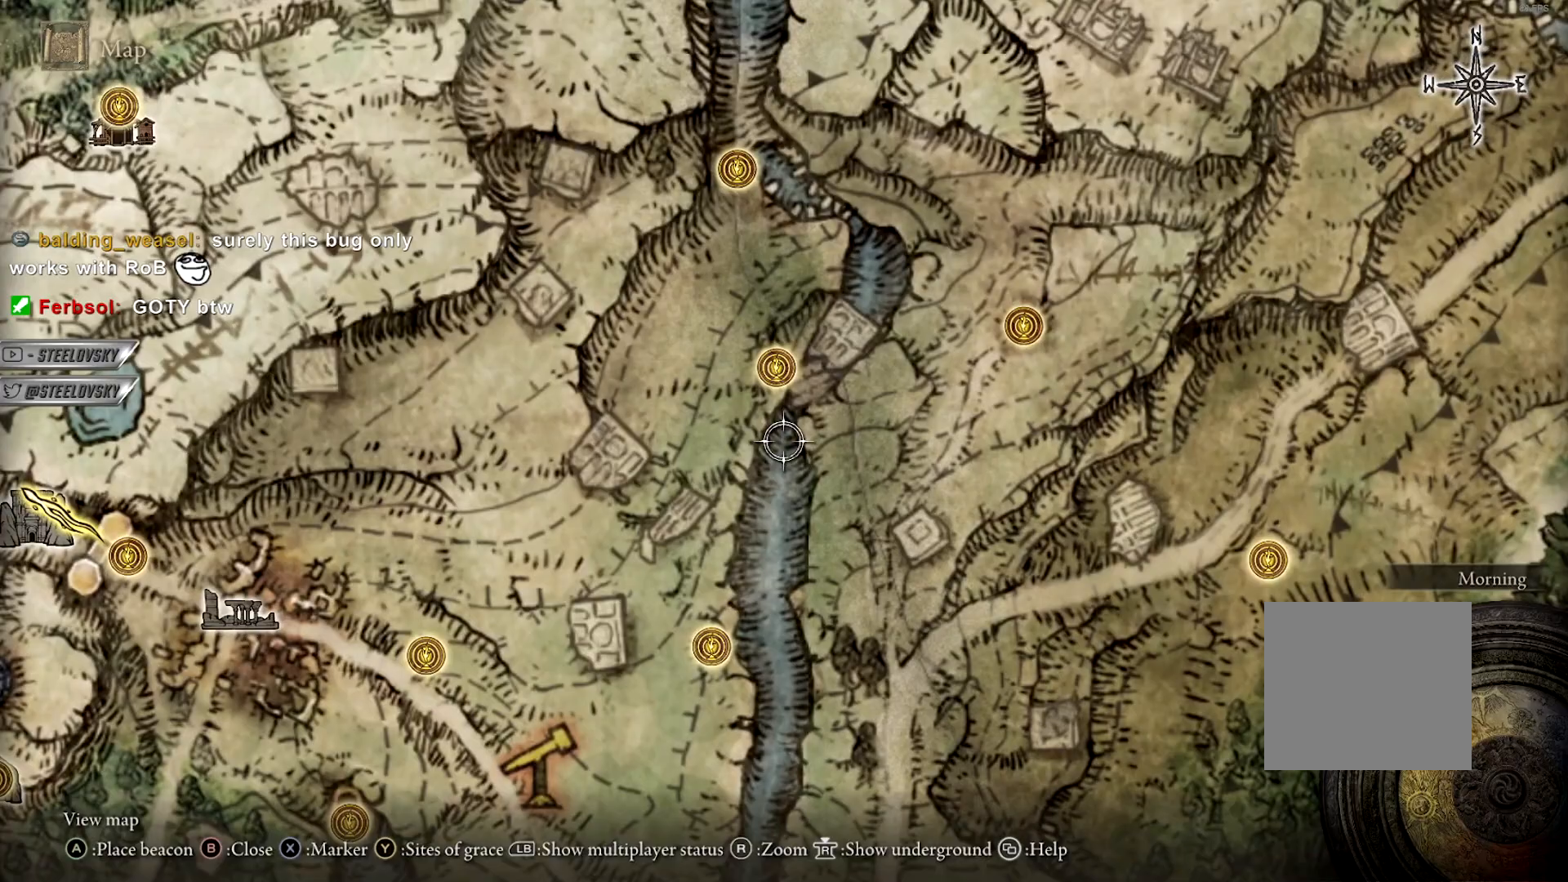
{"buttons": [], "left_stick": "center", "right_stick": "center", "events": [[300, "right_stick", "down"], [400, "right_stick", "center"]]}
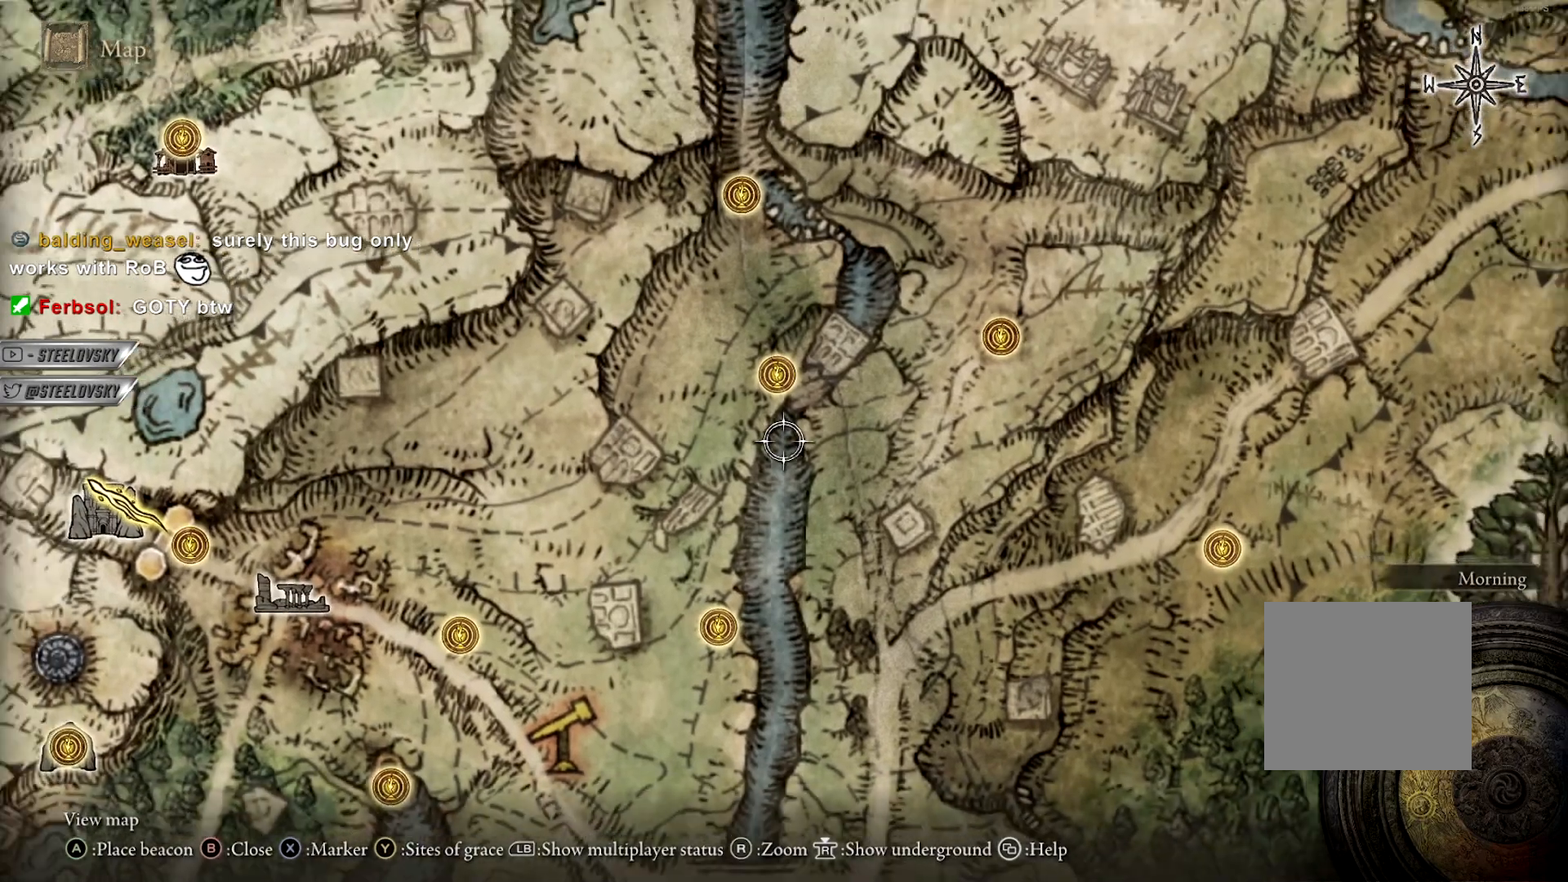
{"buttons": [], "left_stick": "center", "right_stick": "center", "events": [[250, "right_stick", "up"], [433, "right_stick", "center"]]}
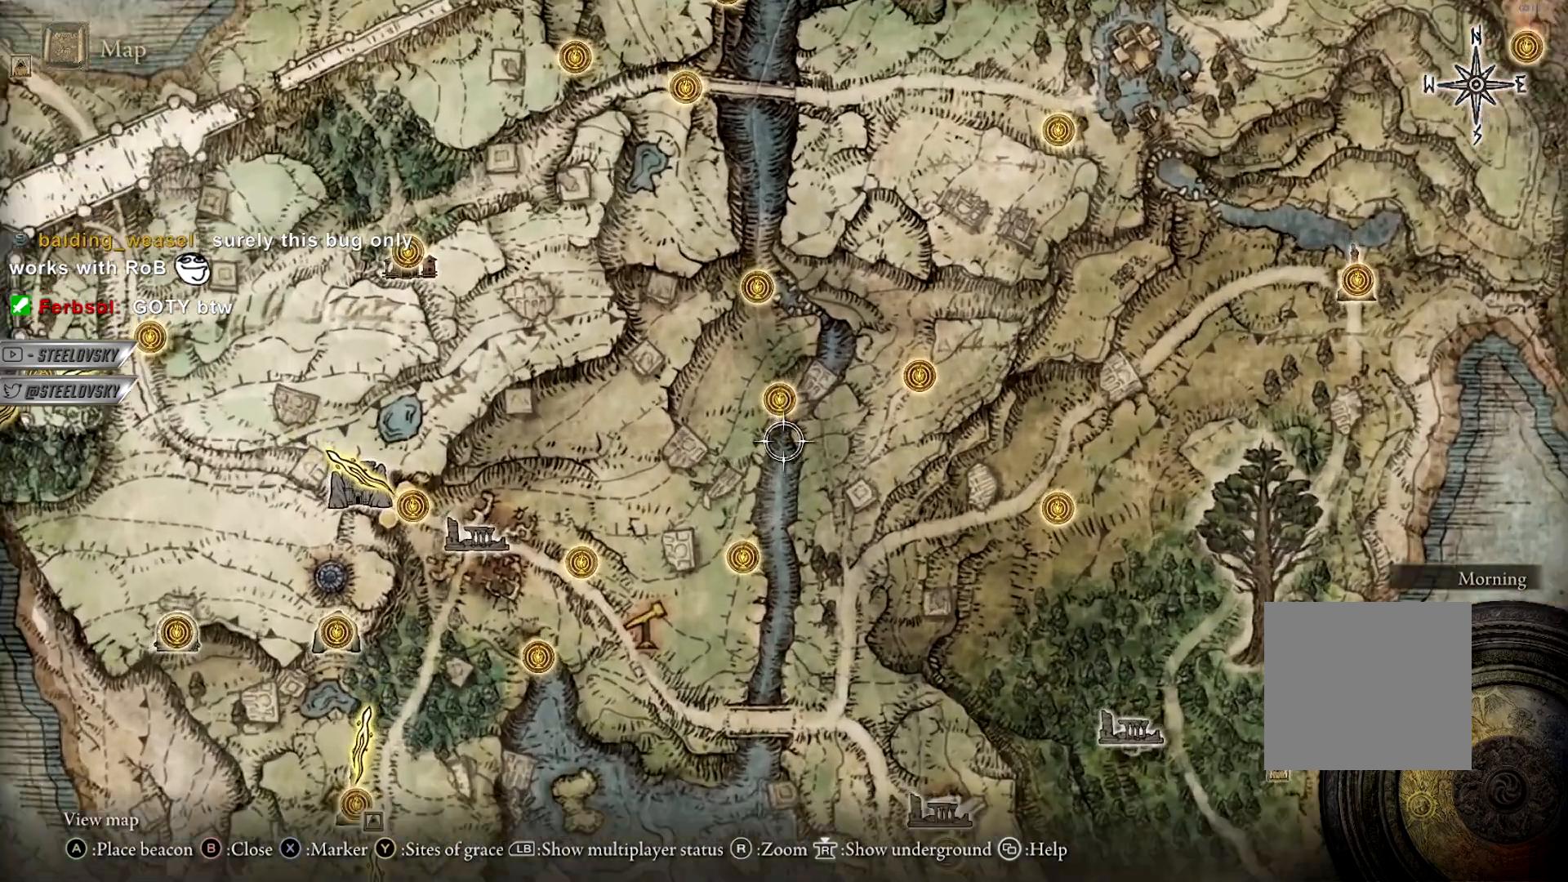
{"buttons": [], "left_stick": "center", "right_stick": "center", "events": [[217, "left_stick", "left"], [400, "left_stick", "center"]]}
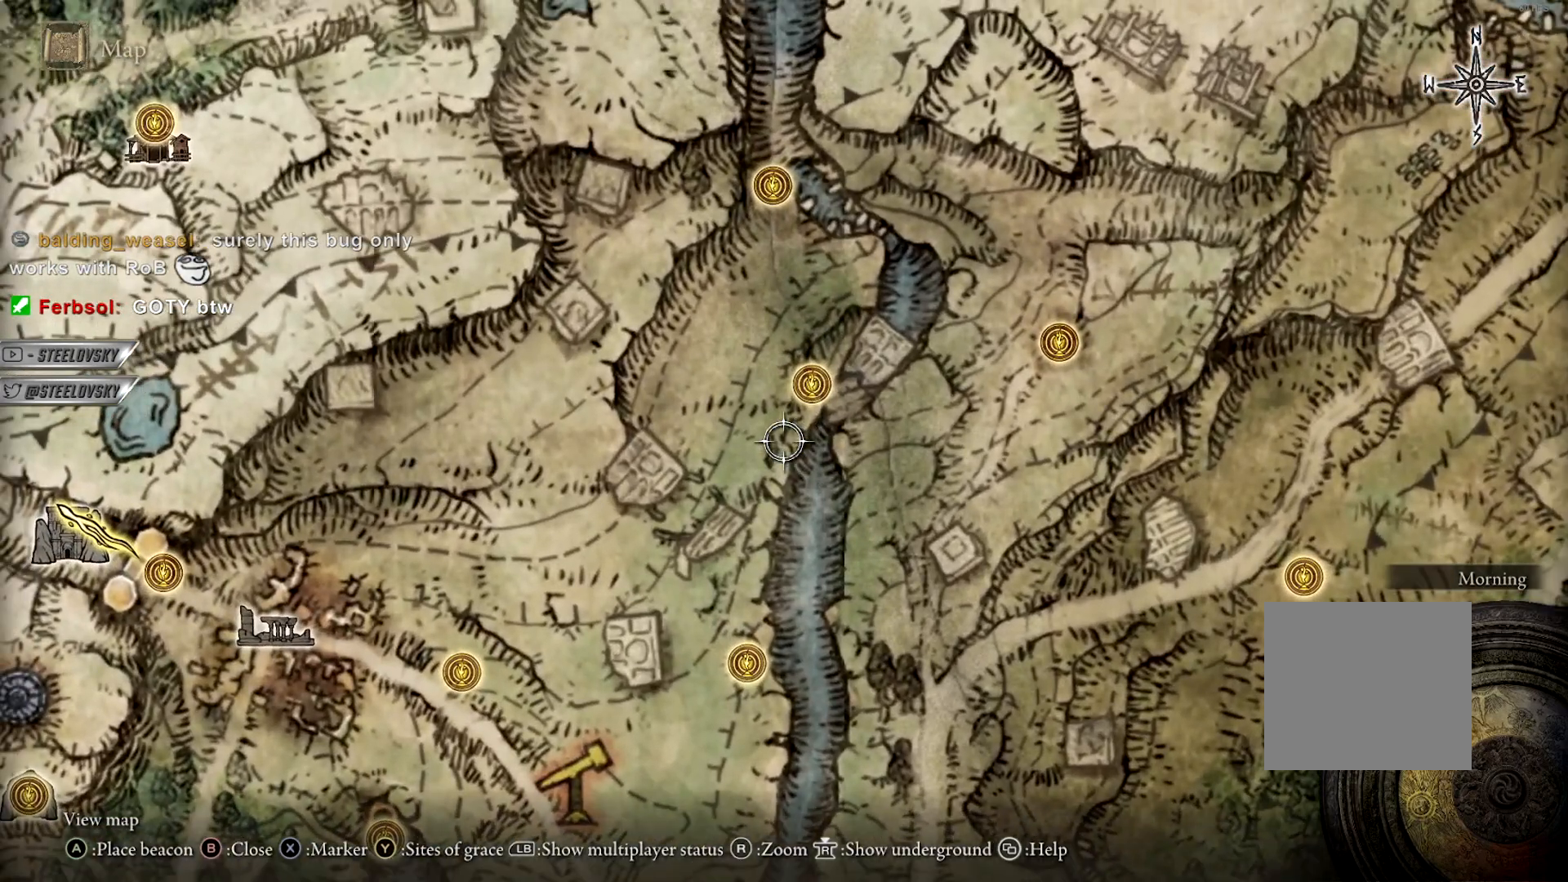
{"buttons": [], "left_stick": "center", "right_stick": "center", "events": [[117, "left_stick", "right"], [300, "left_stick", "center"]]}
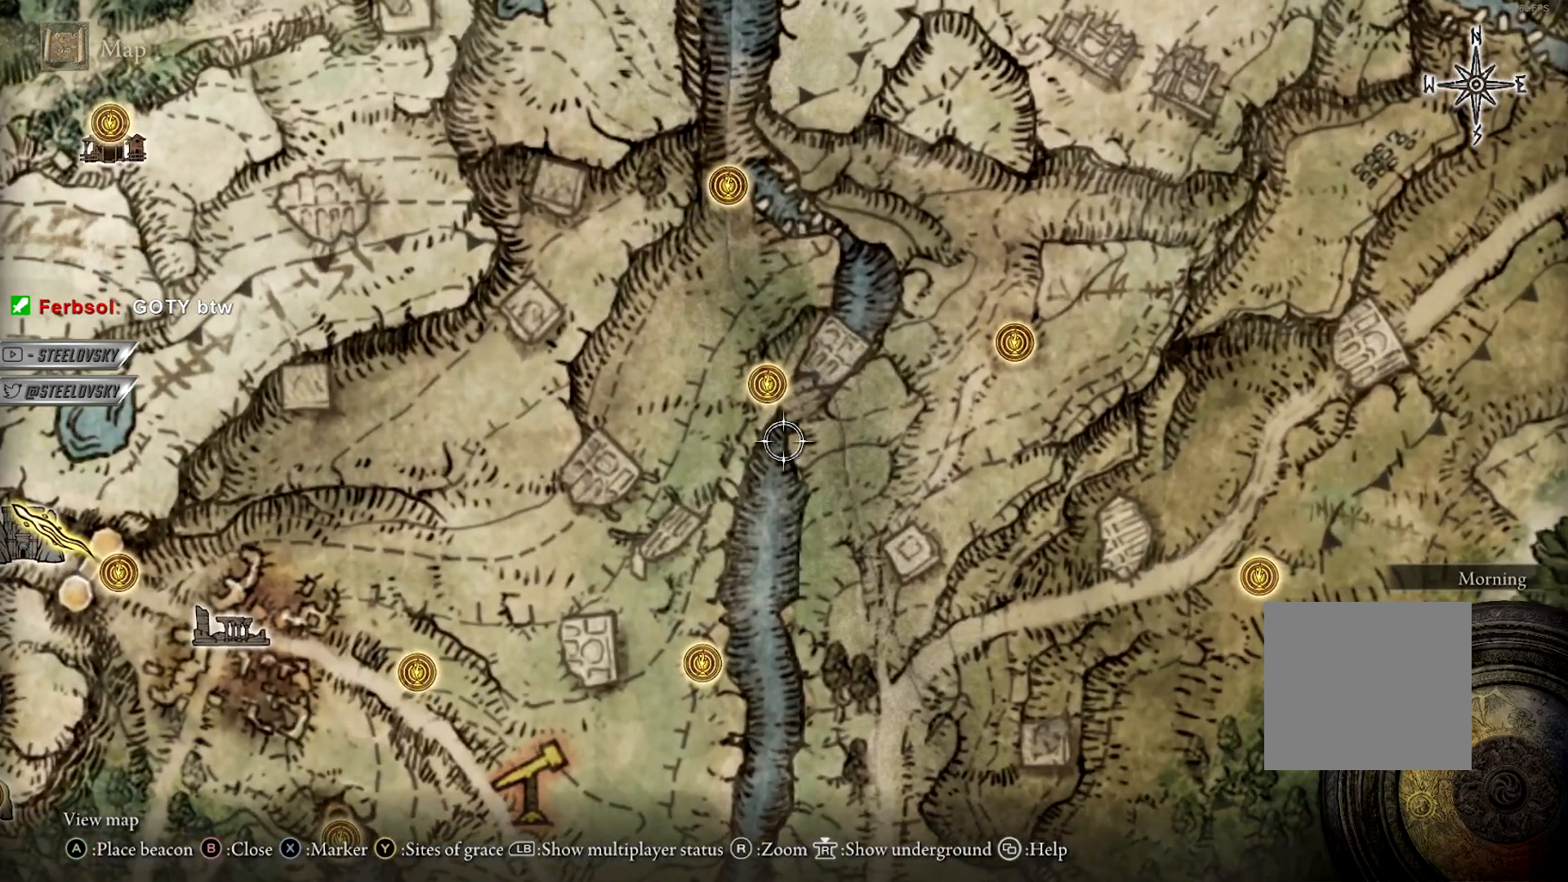
{"buttons": [], "left_stick": "left", "right_stick": "center", "events": [[67, "left_stick", "down-left"], [167, "left_stick", "center"], [467, "left_stick", "left"]]}
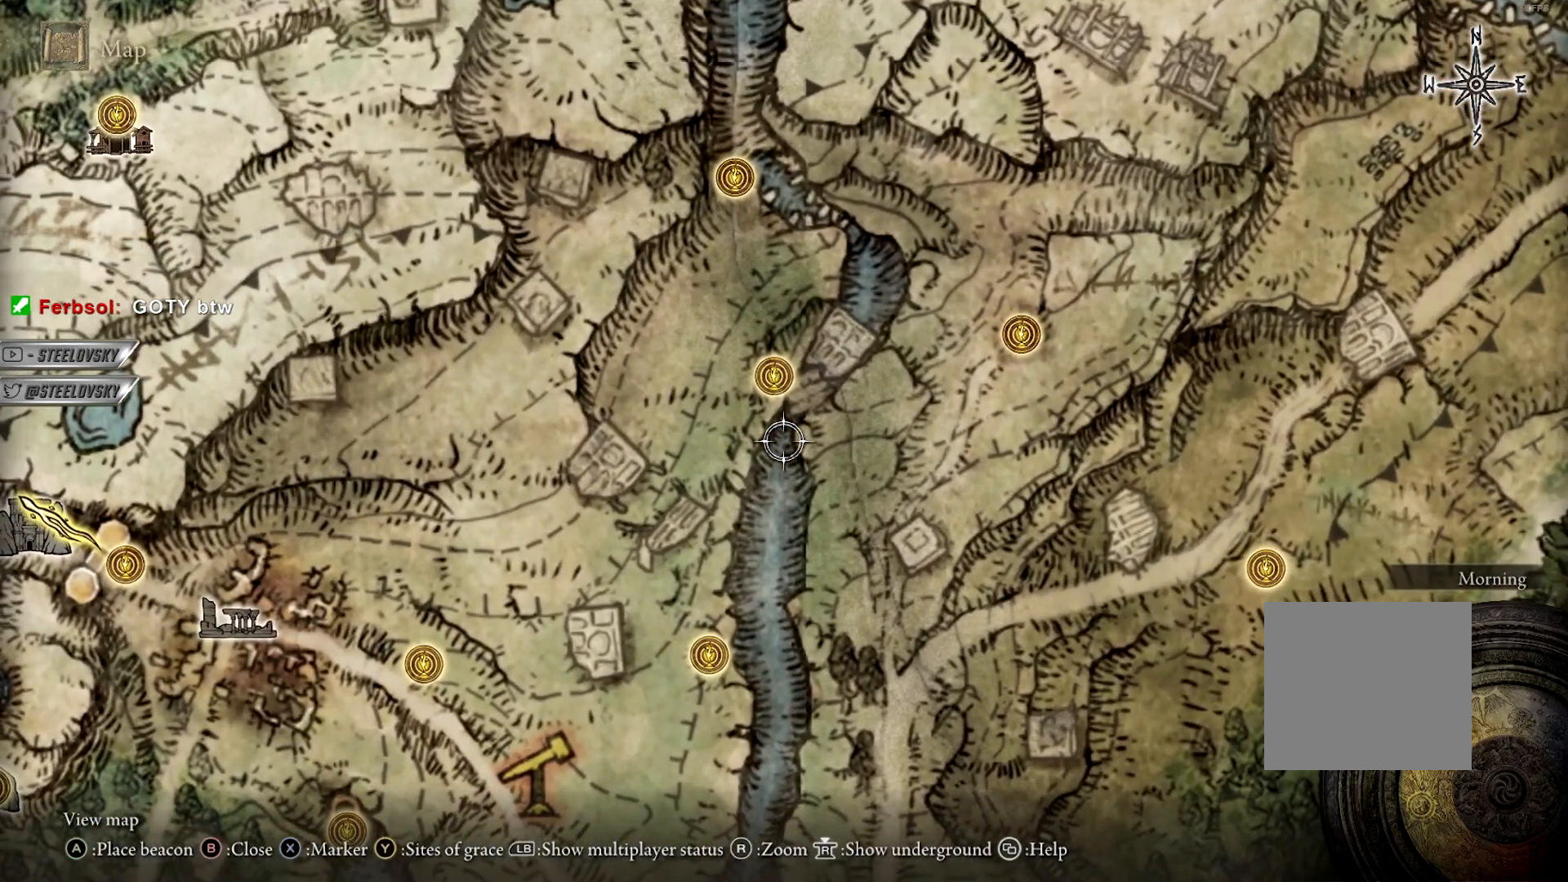
{"buttons": [], "left_stick": "down-right", "right_stick": "center", "events": [[117, "left_stick", "center"], [233, "left_stick", "right"], [483, "left_stick", "down-right"]]}
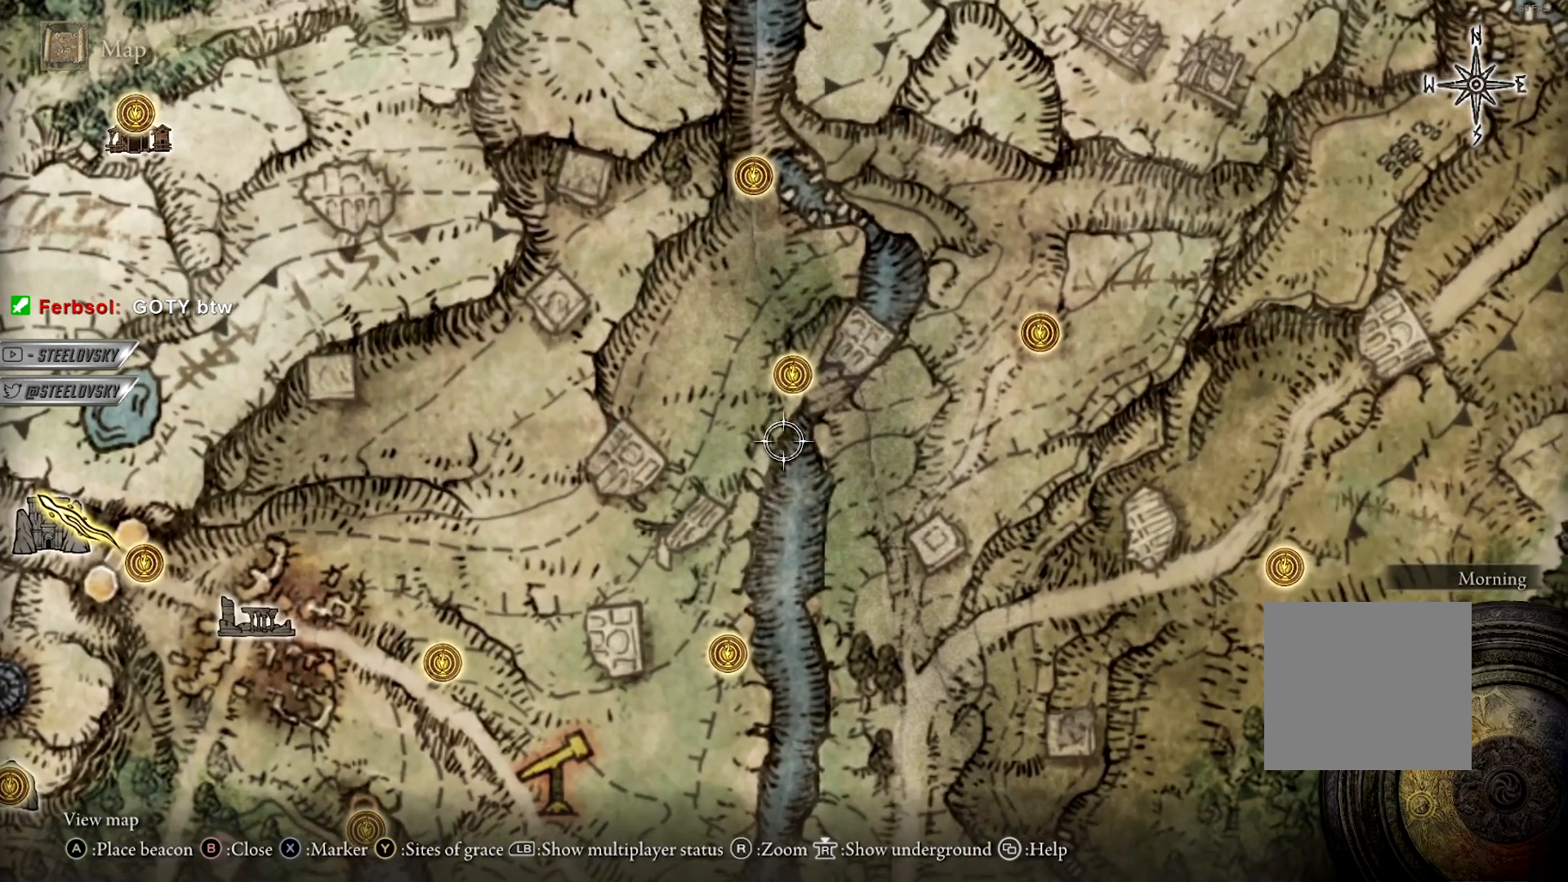
{"buttons": [], "left_stick": "center", "right_stick": "center", "events": [[100, "left_stick", "center"], [317, "left_stick", "left"], [467, "left_stick", "center"]]}